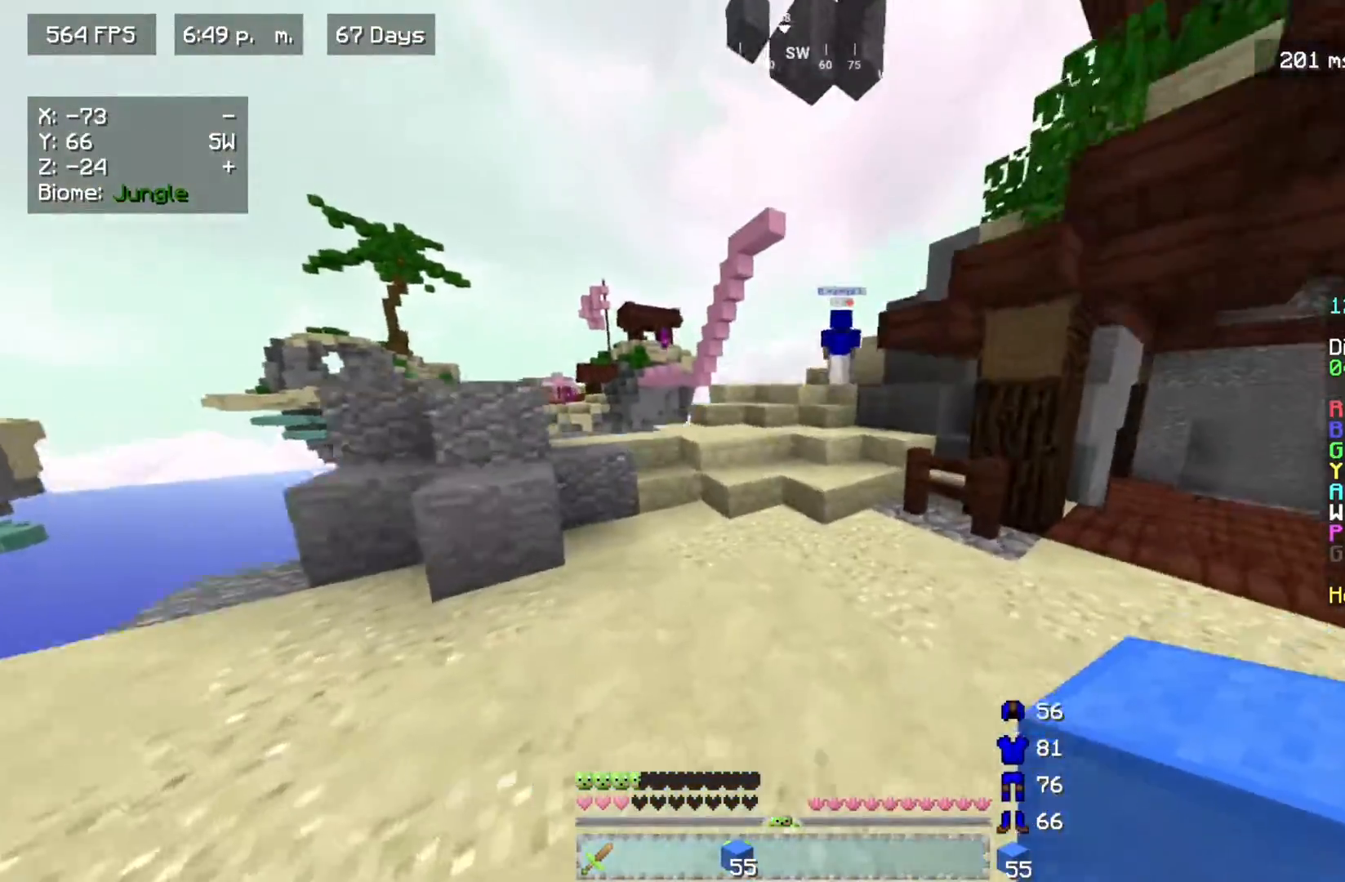
Gameplay with keyboard and mouse; each line is a JSON object with the keys and mouse buttons held at the frame after it. "events" lists presses ("down") and releases ("up") of "a", "d", "s", "w", "mouse_left" and "mouse_right" between this image and that frame as [ms after this image, input, new state], when the widget could be followed in between. "mouse_left", "mouse_right" = the "left", "right" buttons of the "mouse" list. No other keys are recorded. Fast repeated clicks can show as one long hold. Mouse movement is not recorded.
{"keys": ["w"], "mouse": [], "events": []}
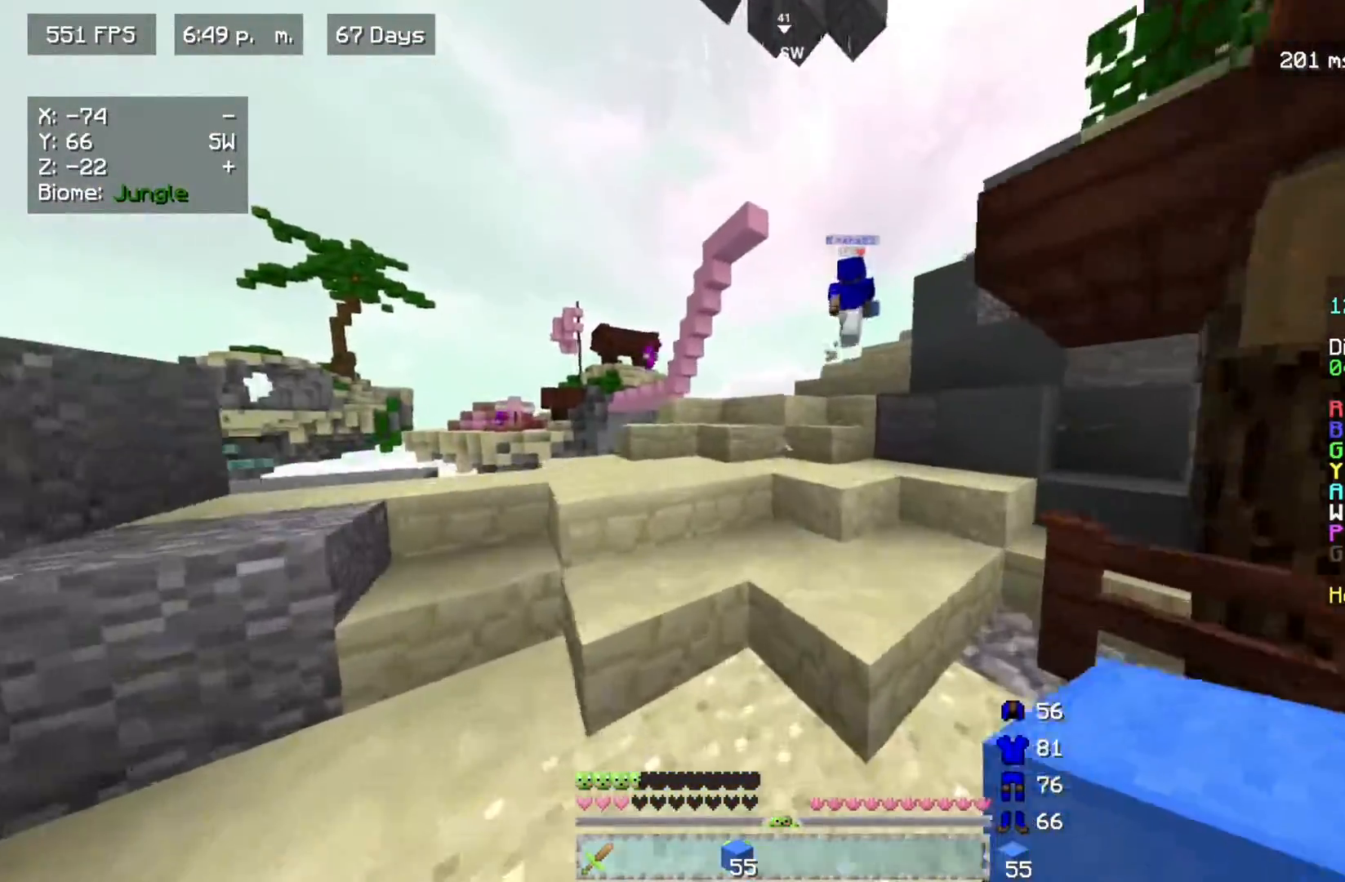
{"keys": ["a", "w"], "mouse": [], "events": [[500, "a", "down"]]}
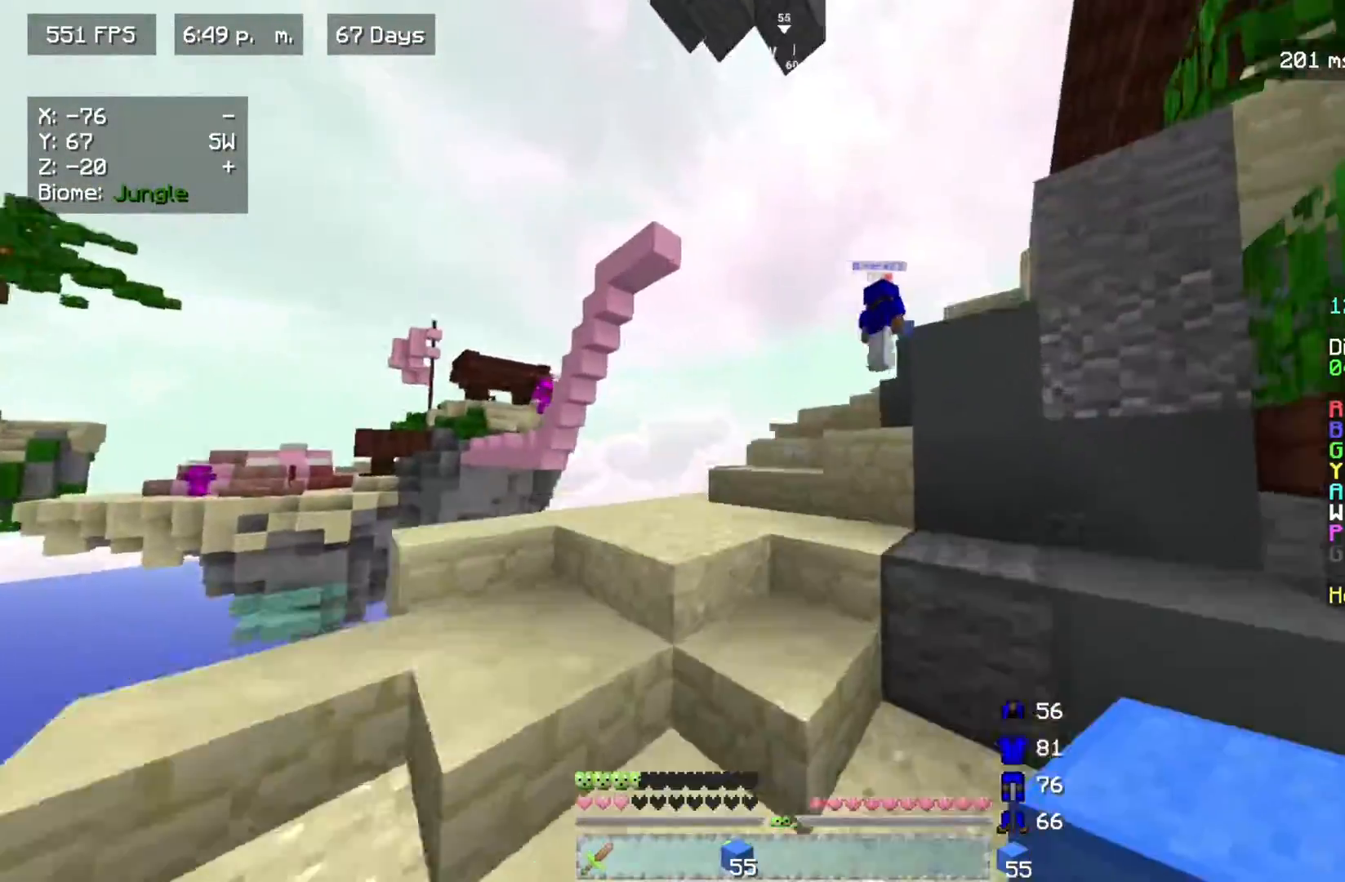
{"keys": ["a", "w"], "mouse": [], "events": [[117, "a", "up"], [400, "a", "down"]]}
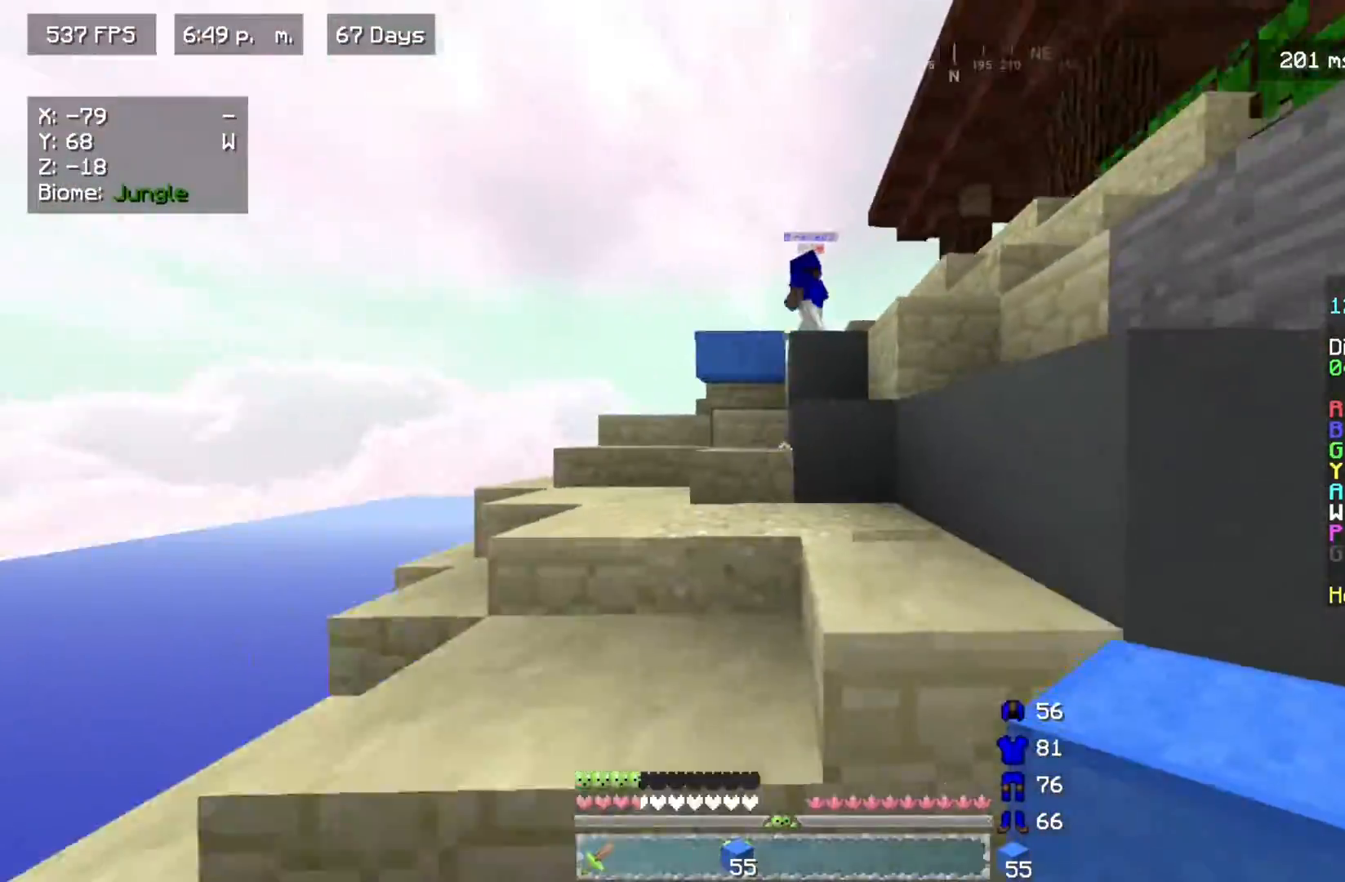
{"keys": ["d", "w"], "mouse": [], "events": [[183, "a", "up"], [450, "d", "down"]]}
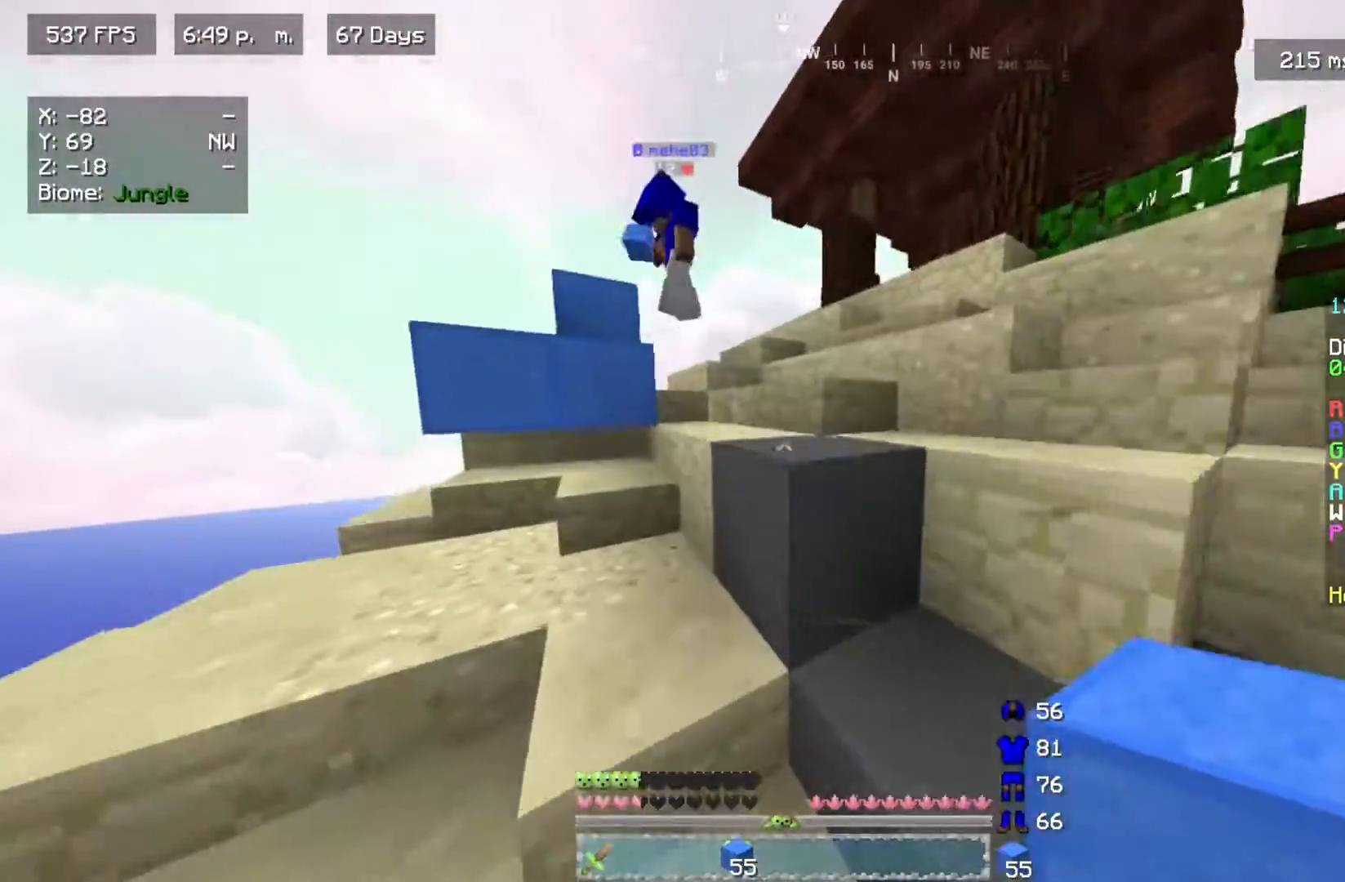
{"keys": ["w"], "mouse": [], "events": [[67, "d", "up"], [117, "d", "down"], [433, "d", "up"]]}
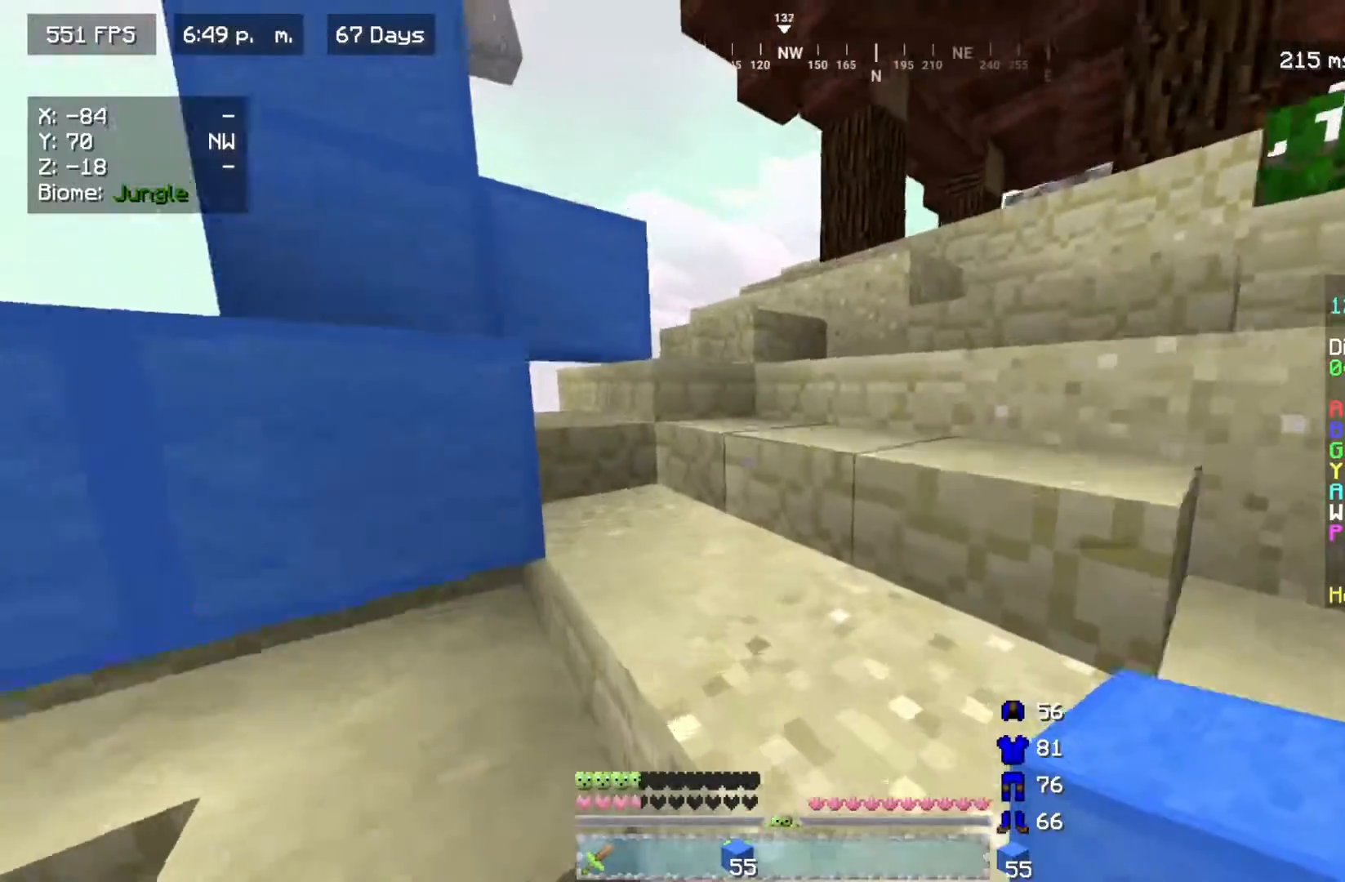
{"keys": ["d", "w"], "mouse": [], "events": [[400, "d", "down"]]}
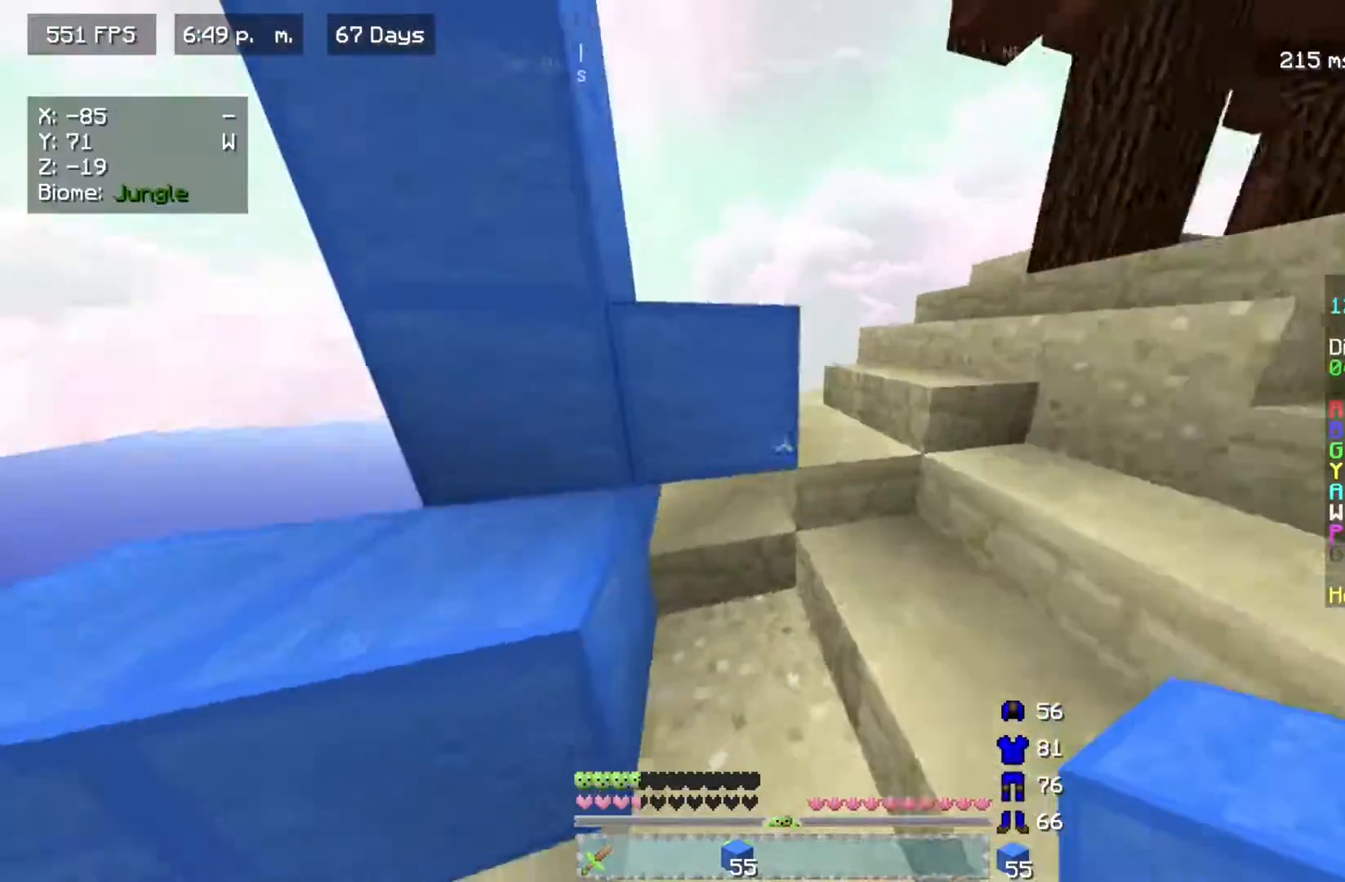
{"keys": ["d"], "mouse": [], "events": [[283, "w", "up"]]}
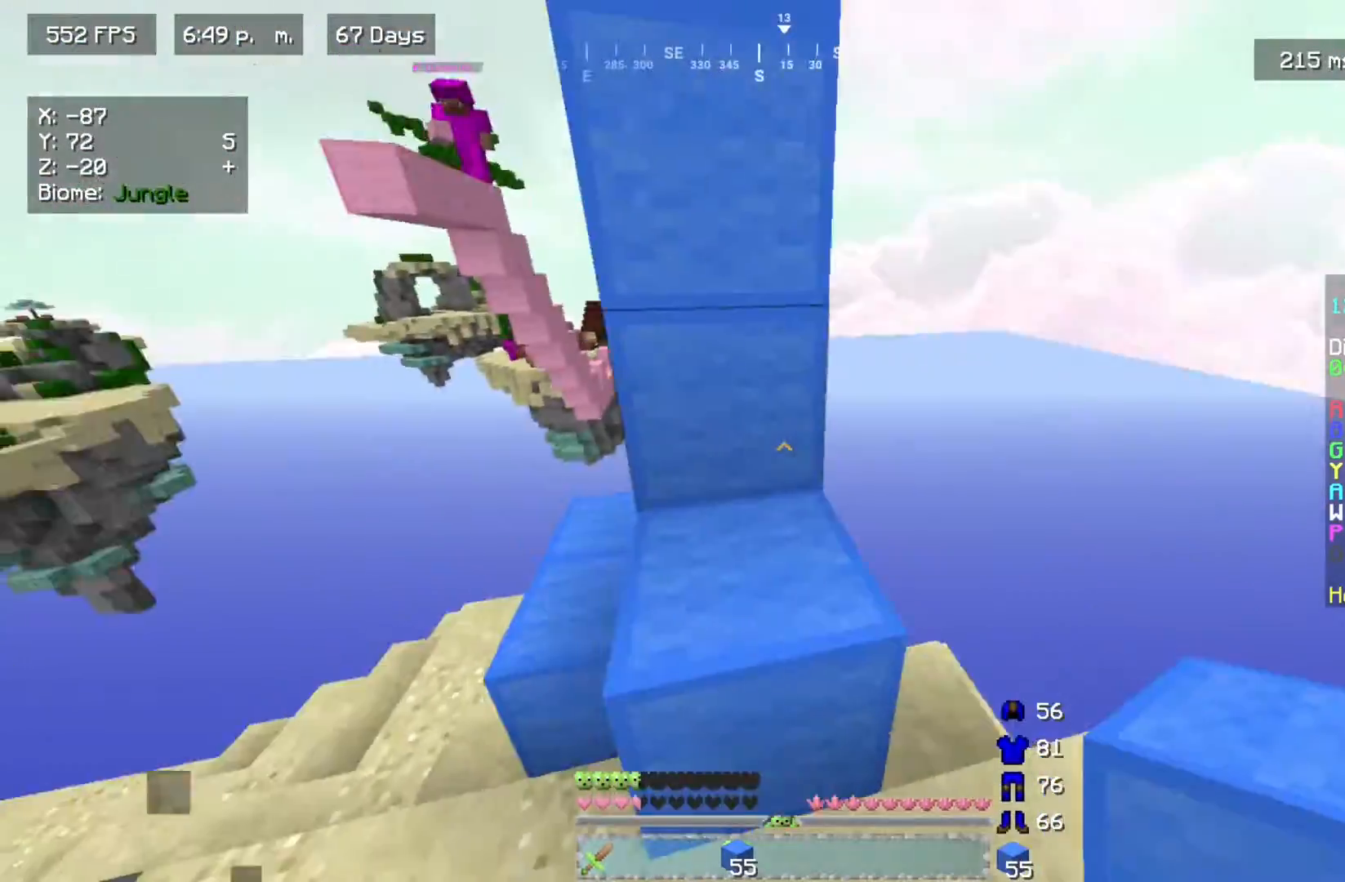
{"keys": [], "mouse": [], "events": [[133, "d", "up"], [200, "s", "down"], [350, "s", "up"]]}
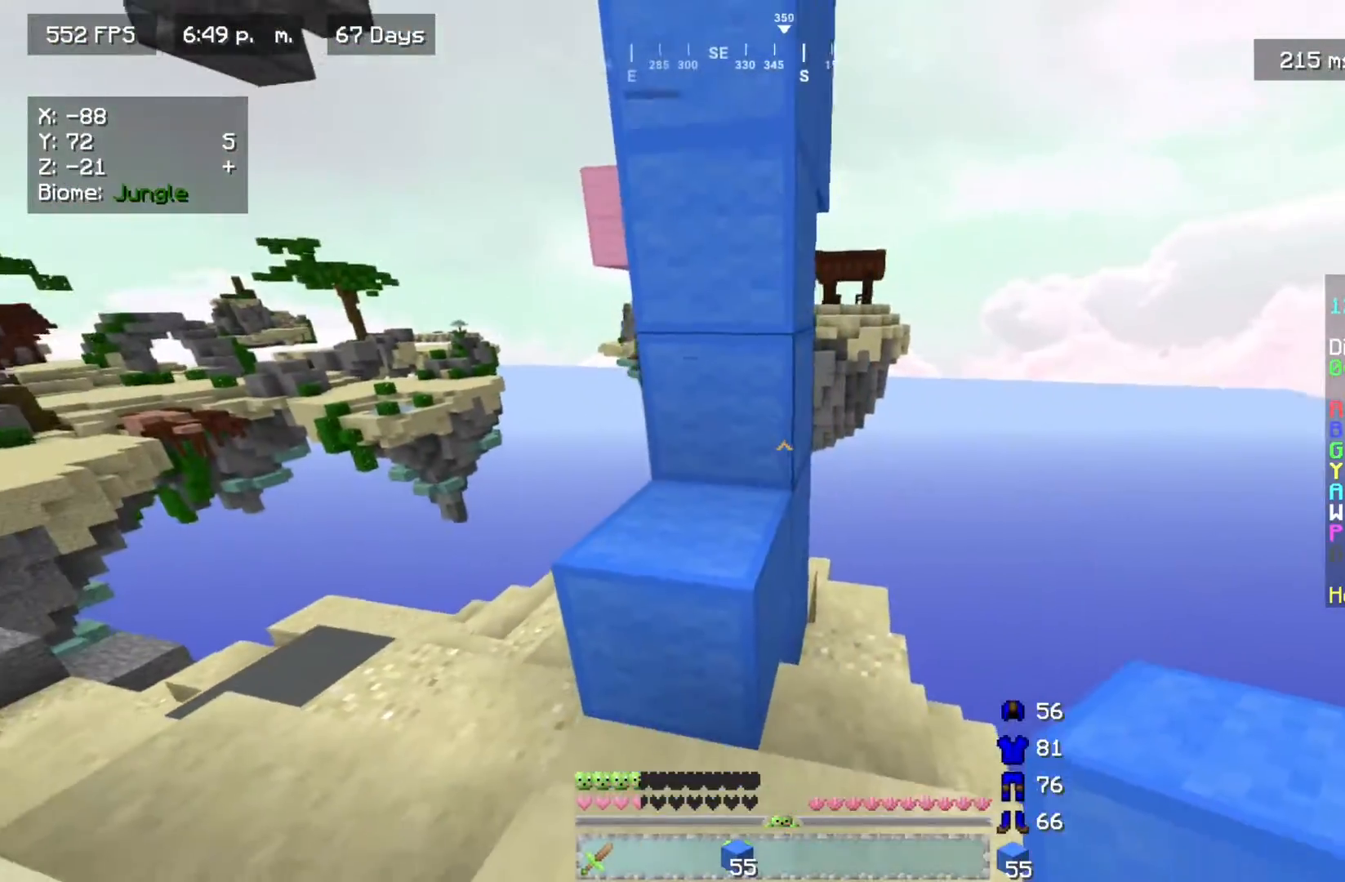
{"keys": [], "mouse": [], "events": [[117, "mouse_right", "down"], [400, "mouse_right", "up"]]}
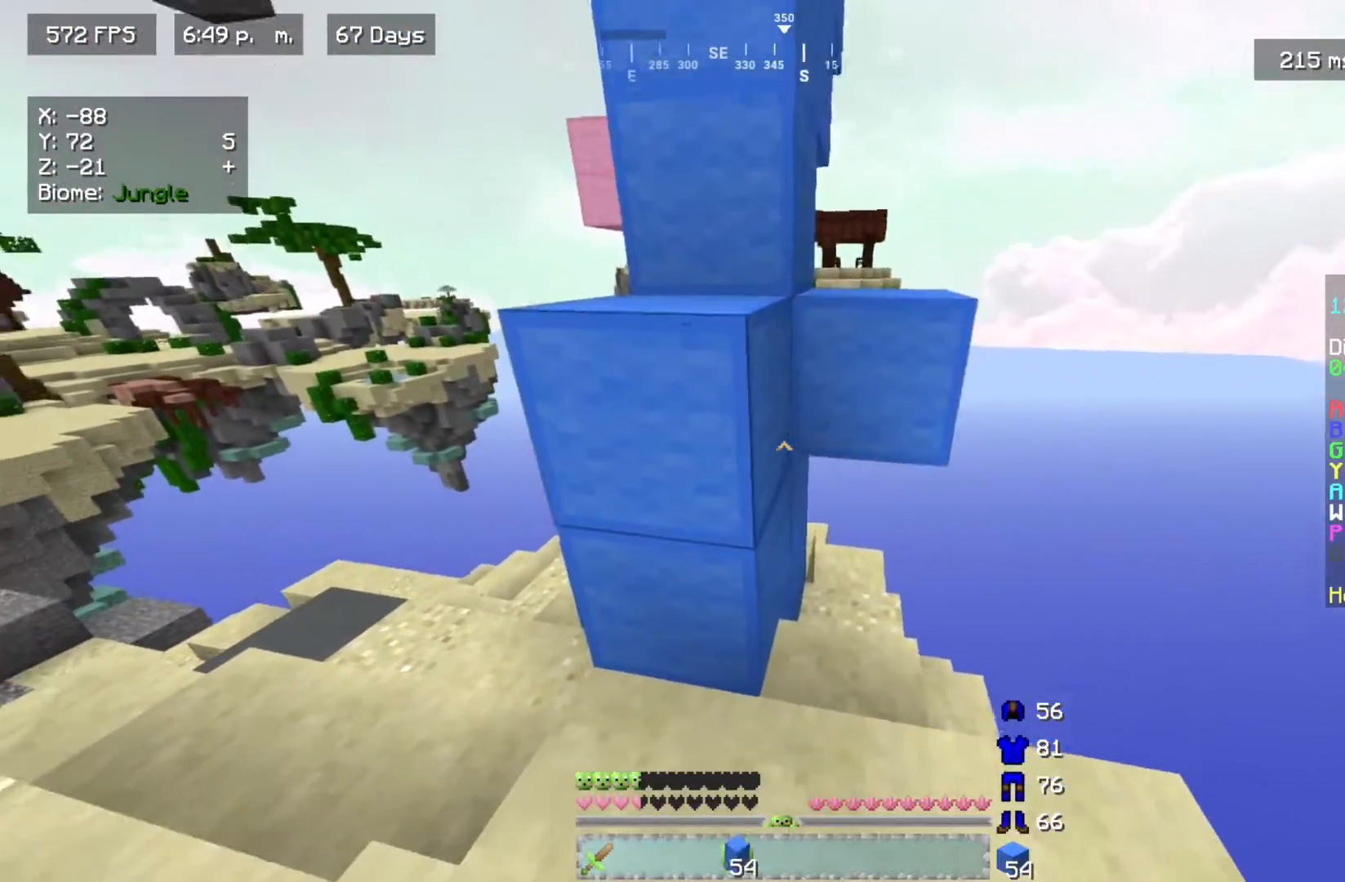
{"keys": ["s"], "mouse": [], "events": [[100, "mouse_right", "down"], [333, "mouse_right", "up"], [467, "s", "down"]]}
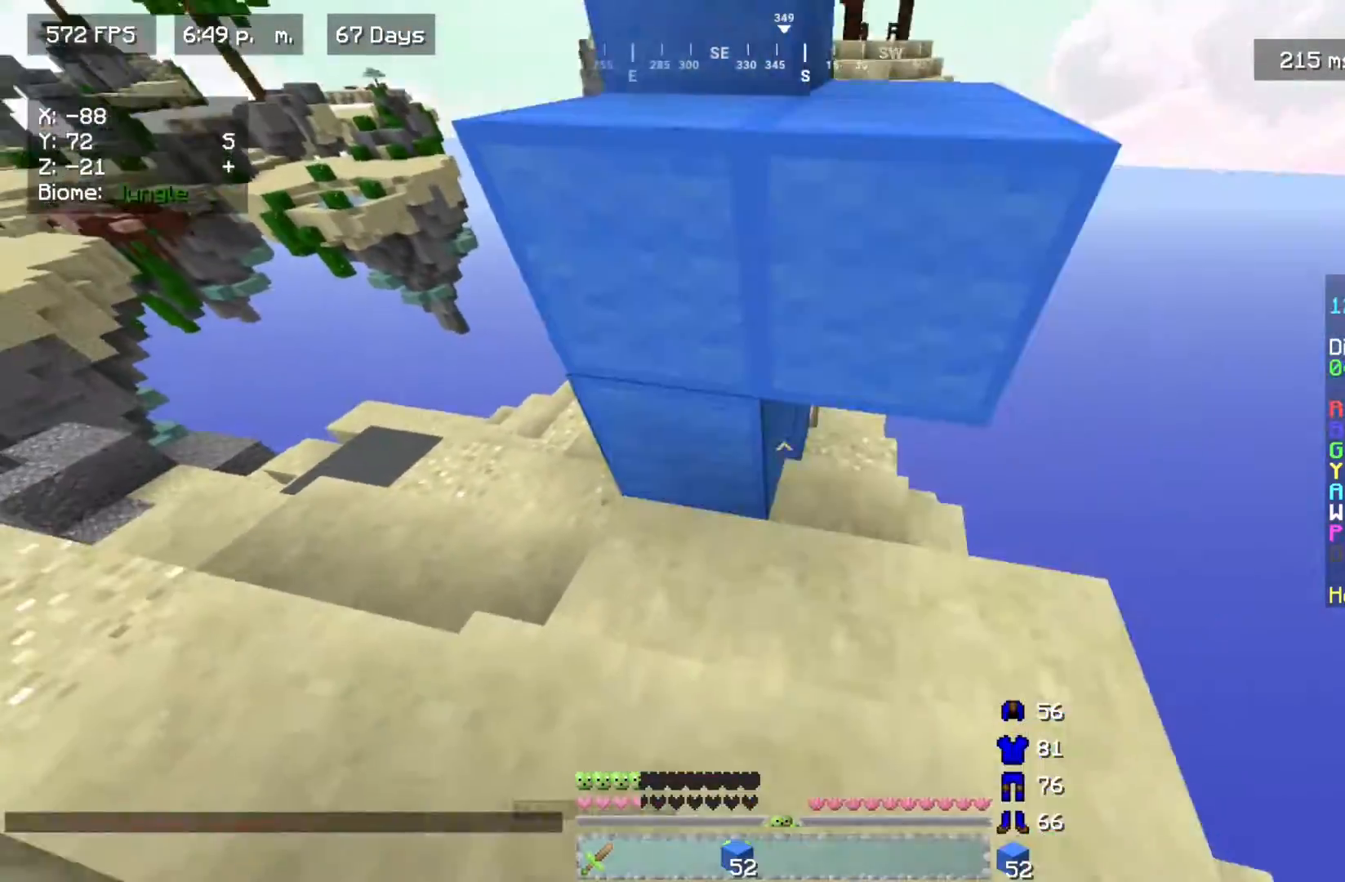
{"keys": ["w"], "mouse": [], "events": [[350, "s", "up"], [417, "w", "down"]]}
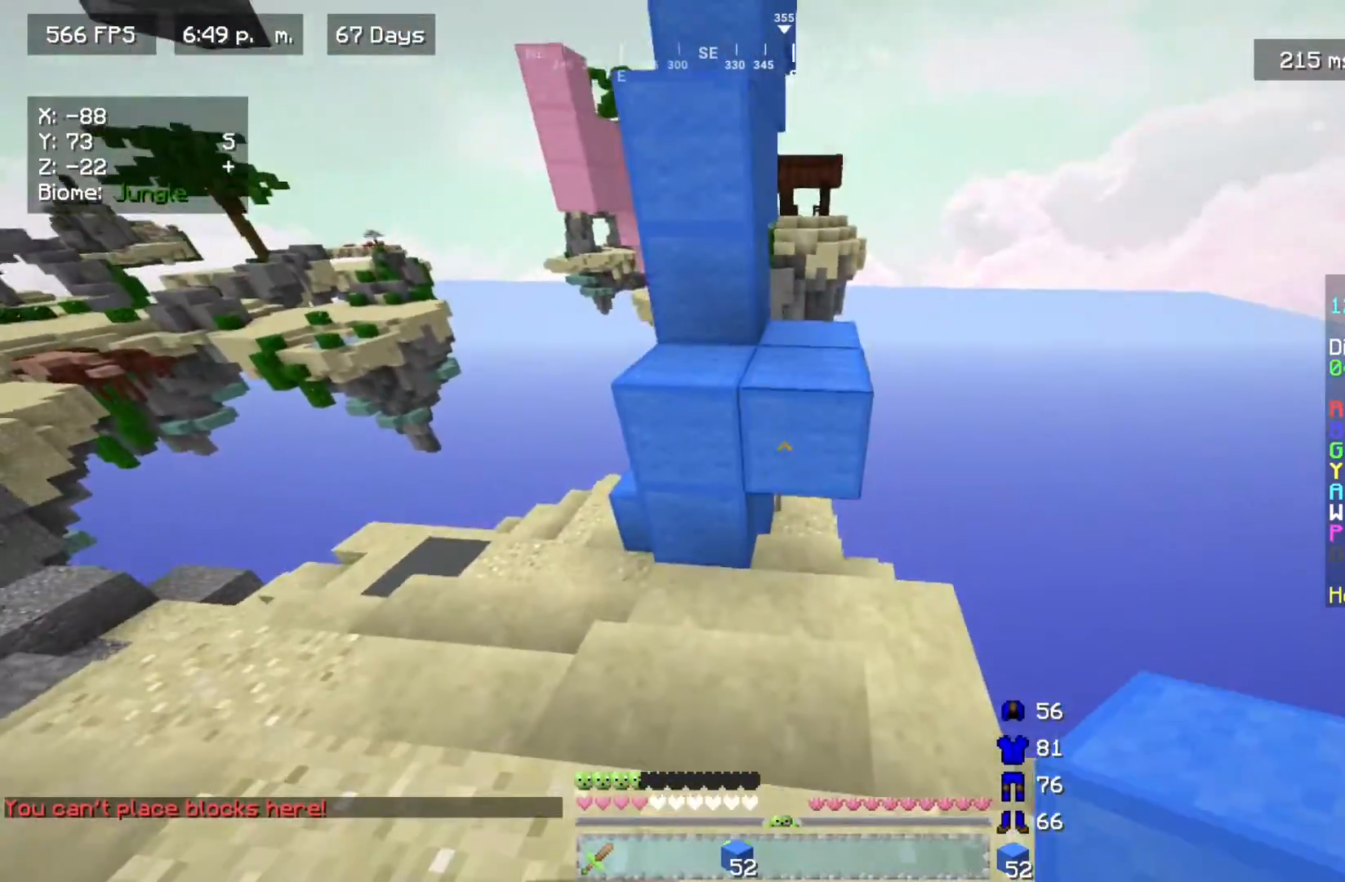
{"keys": ["w"], "mouse": [], "events": []}
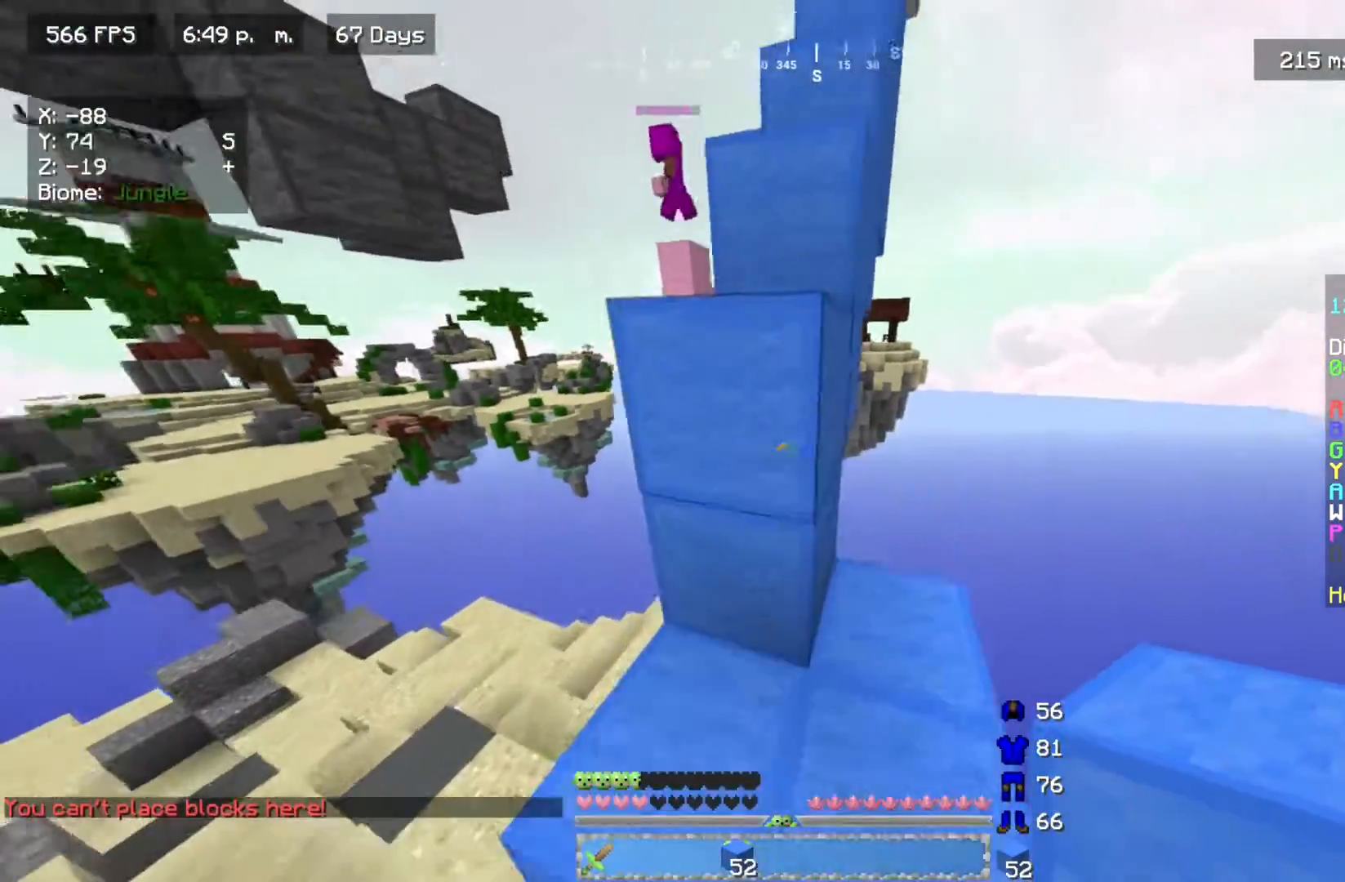
{"keys": ["d", "w"], "mouse": ["right"], "events": [[33, "w", "up"], [133, "a", "down"], [267, "a", "up"], [450, "mouse_right", "down"], [483, "d", "down"], [500, "w", "down"]]}
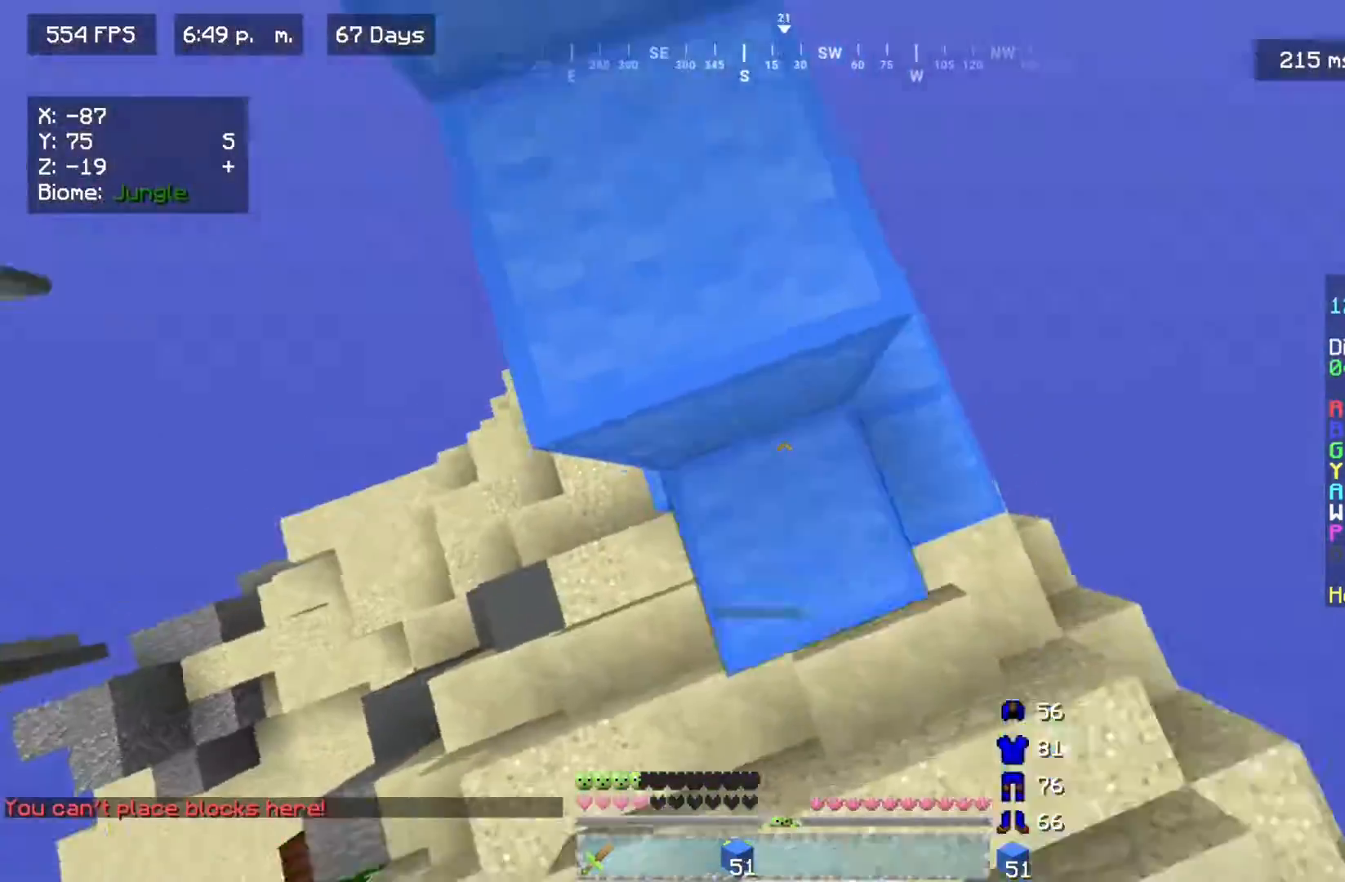
{"keys": ["a", "w"], "mouse": [], "events": [[50, "mouse_right", "up"], [283, "d", "up"], [467, "a", "down"]]}
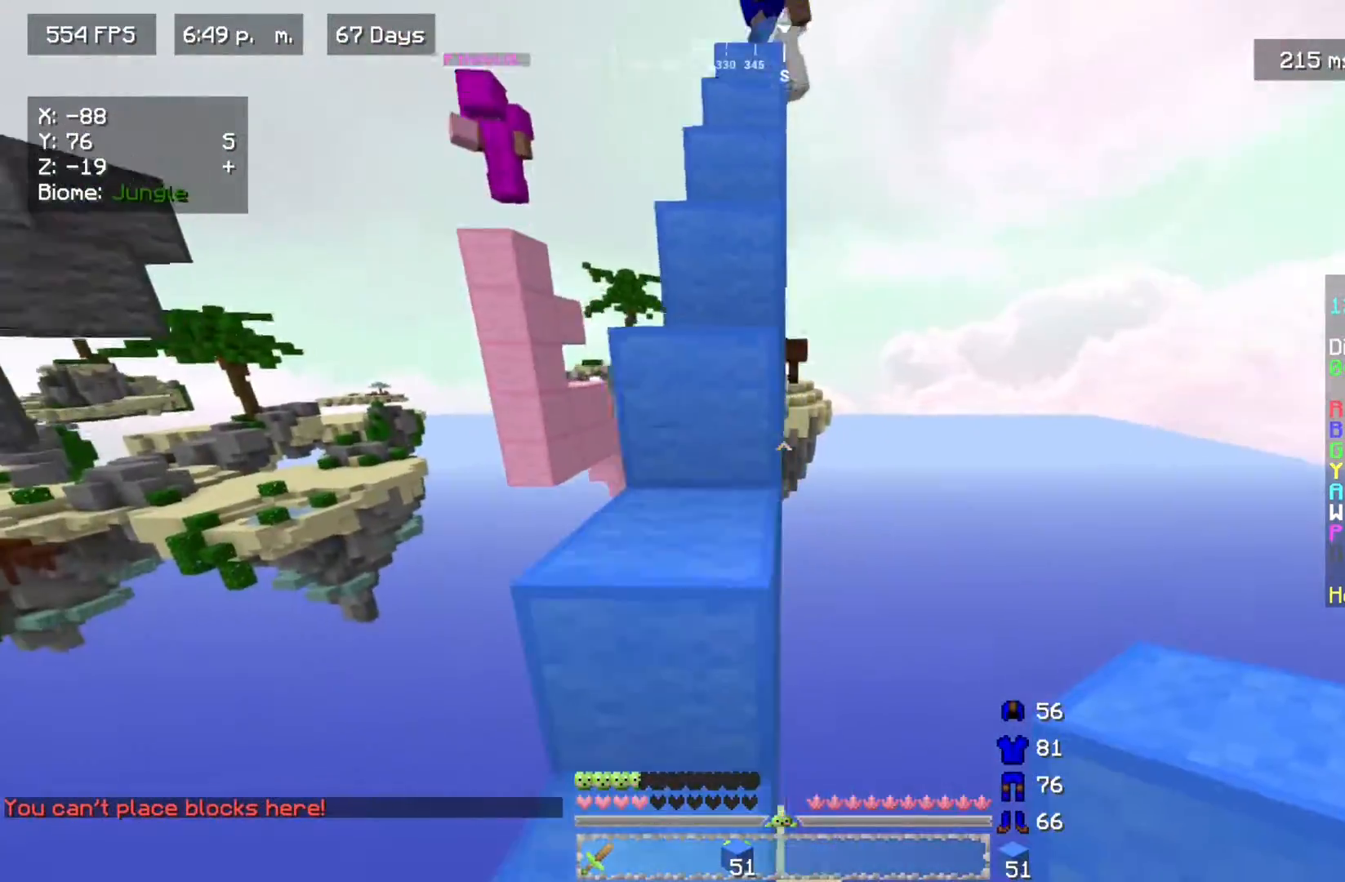
{"keys": ["w"], "mouse": [], "events": [[117, "a", "up"]]}
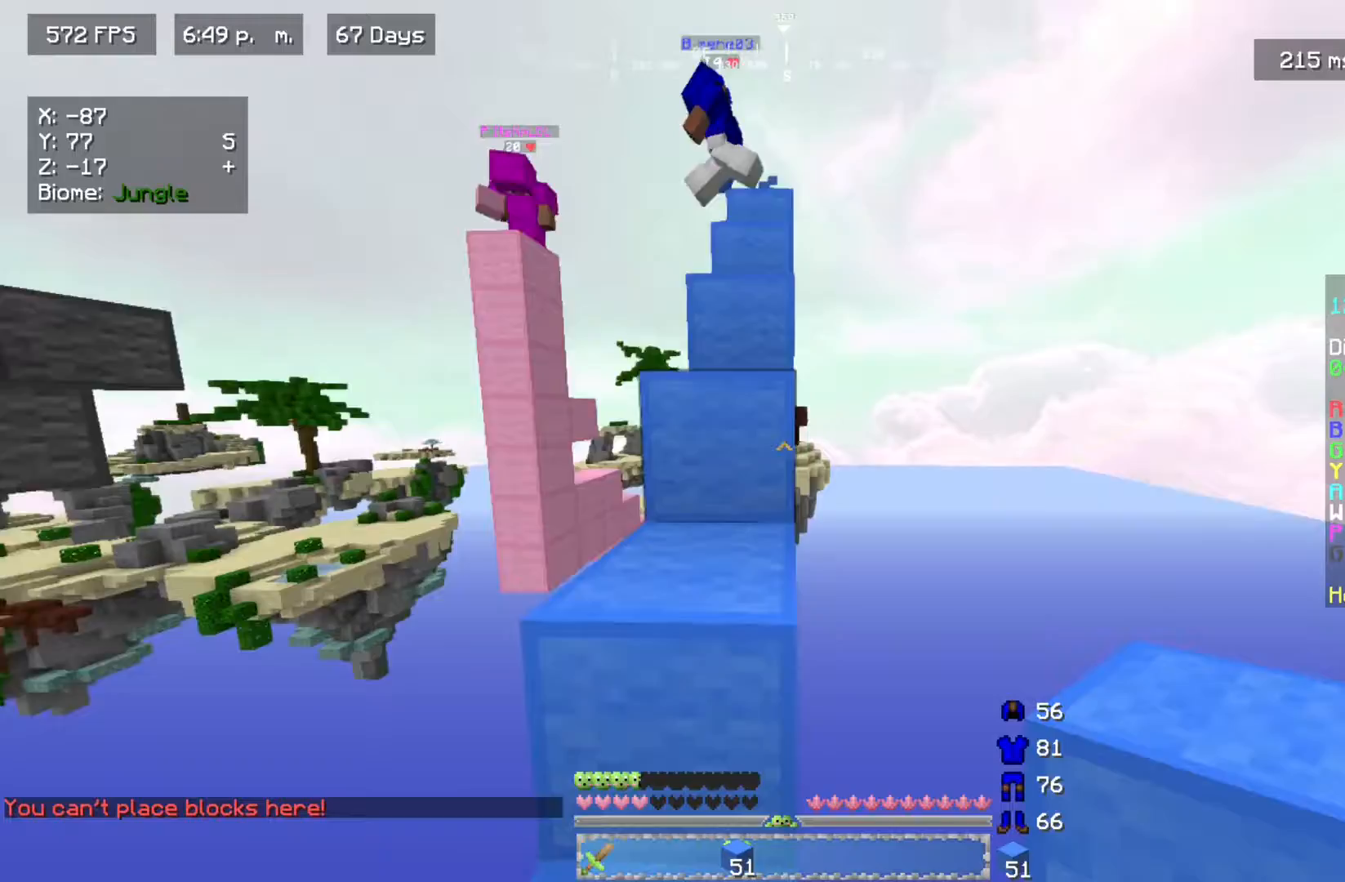
{"keys": ["w"], "mouse": [], "events": []}
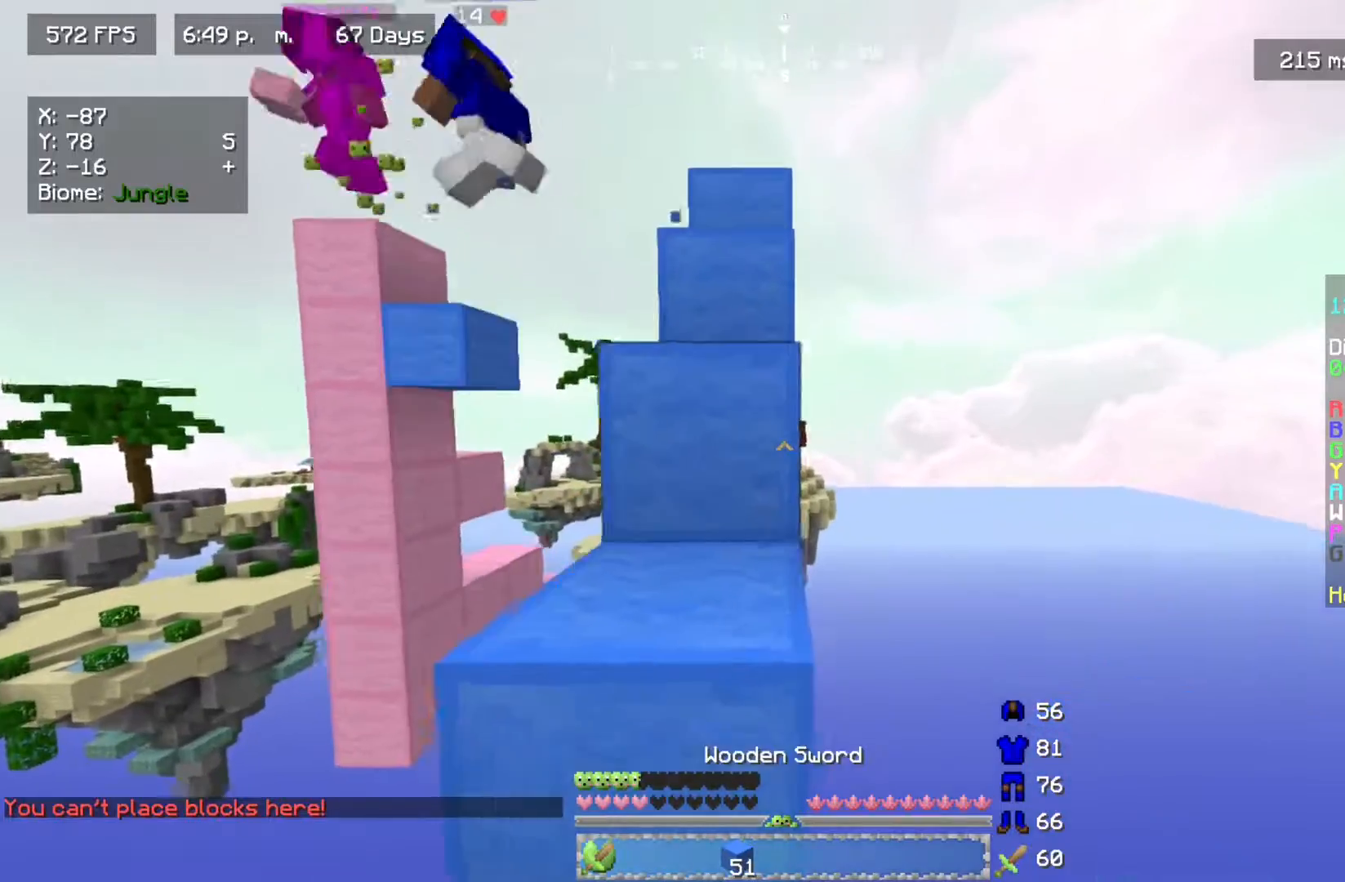
{"keys": ["w"], "mouse": [], "events": []}
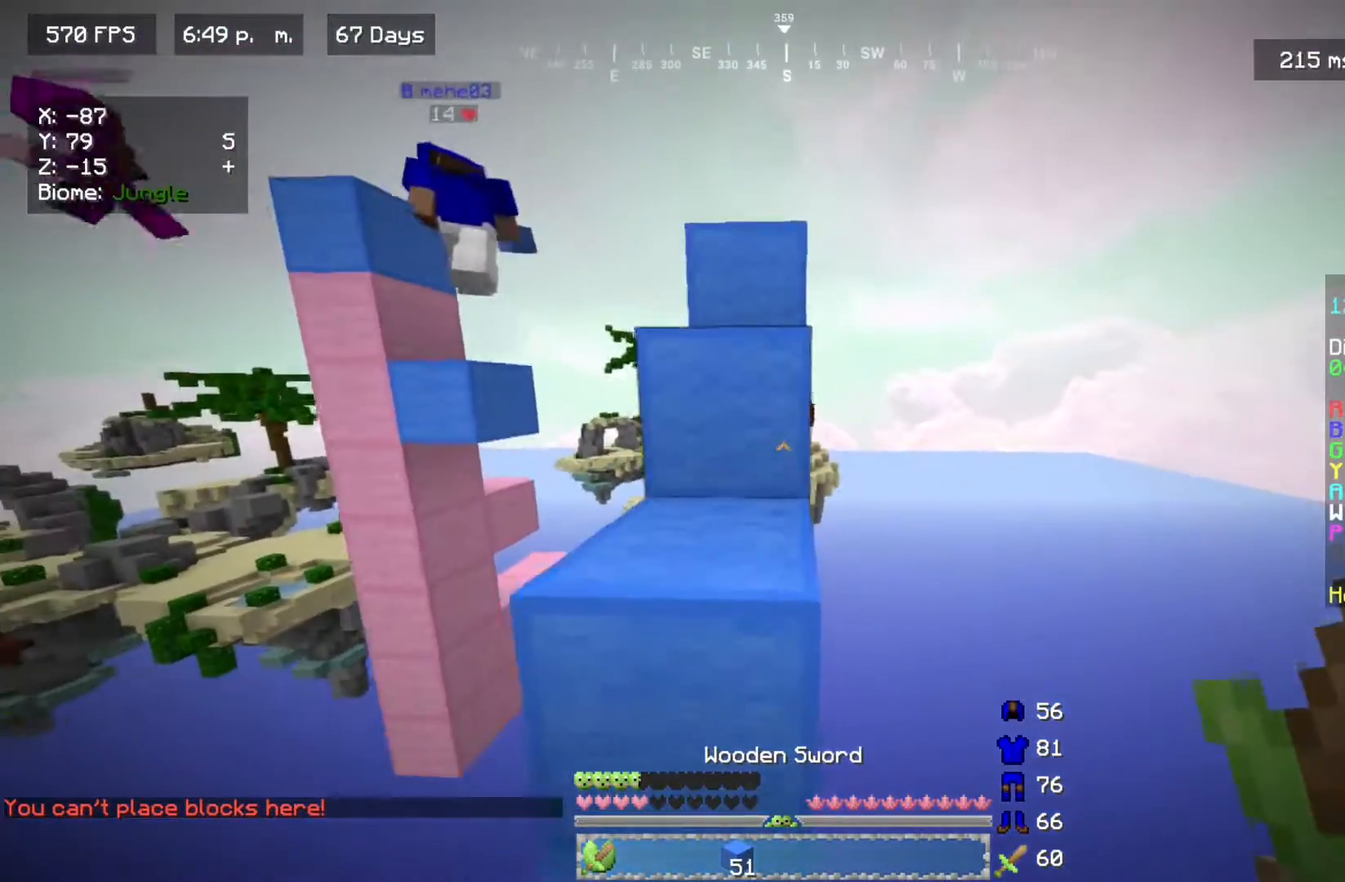
{"keys": ["w"], "mouse": [], "events": []}
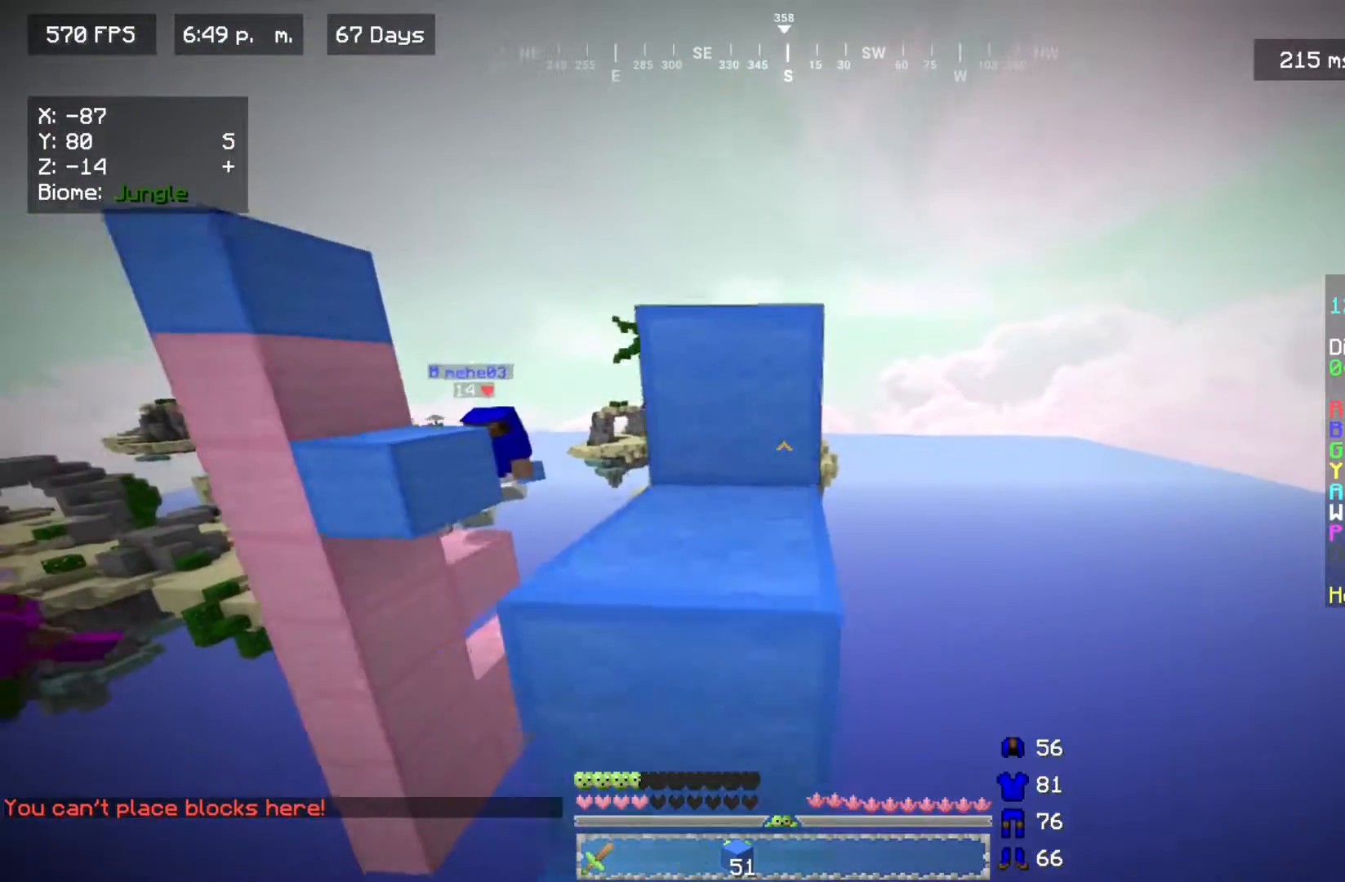
{"keys": ["w"], "mouse": [], "events": []}
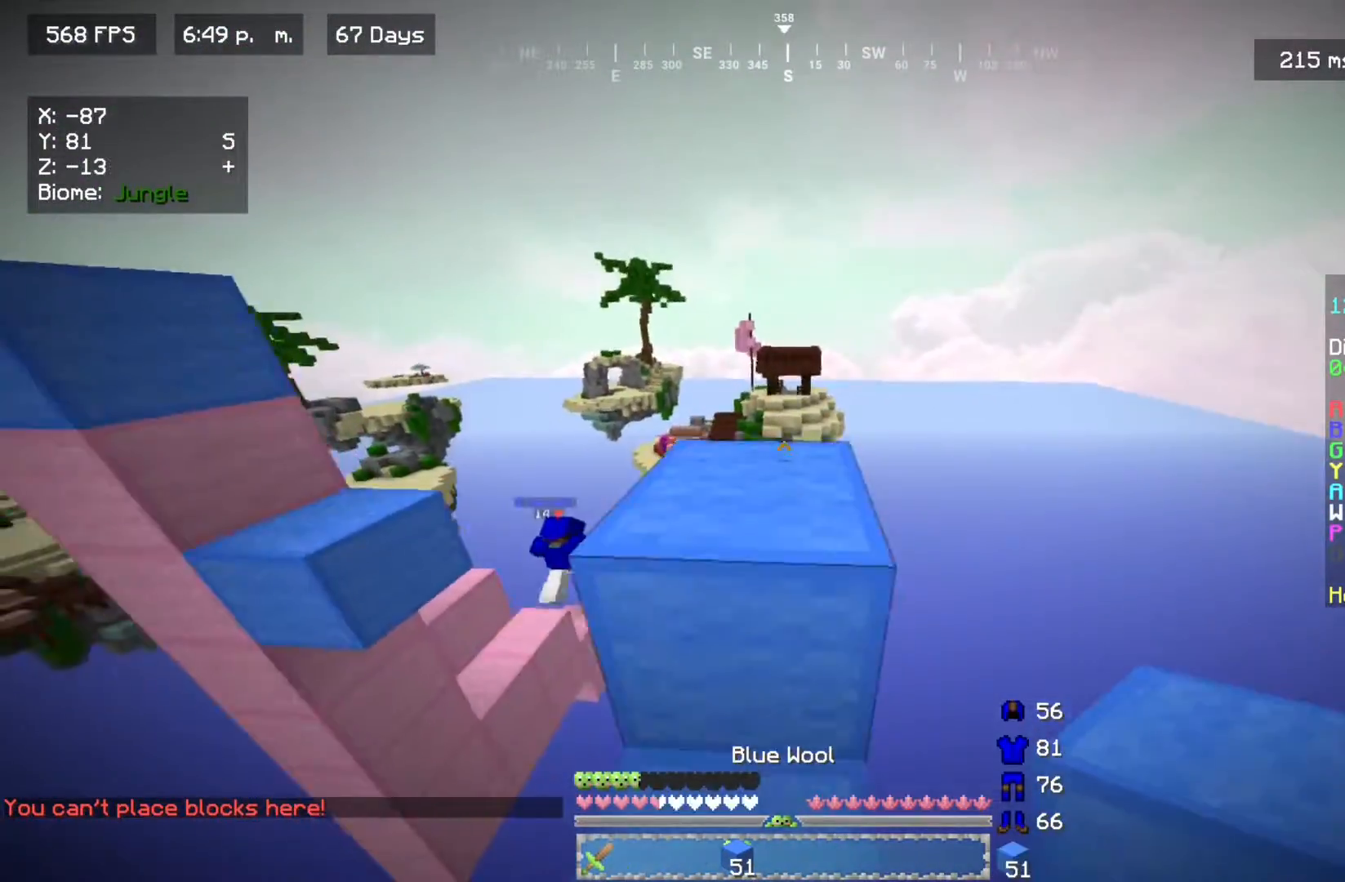
{"keys": ["w"], "mouse": [], "events": [[167, "d", "down"], [383, "d", "up"]]}
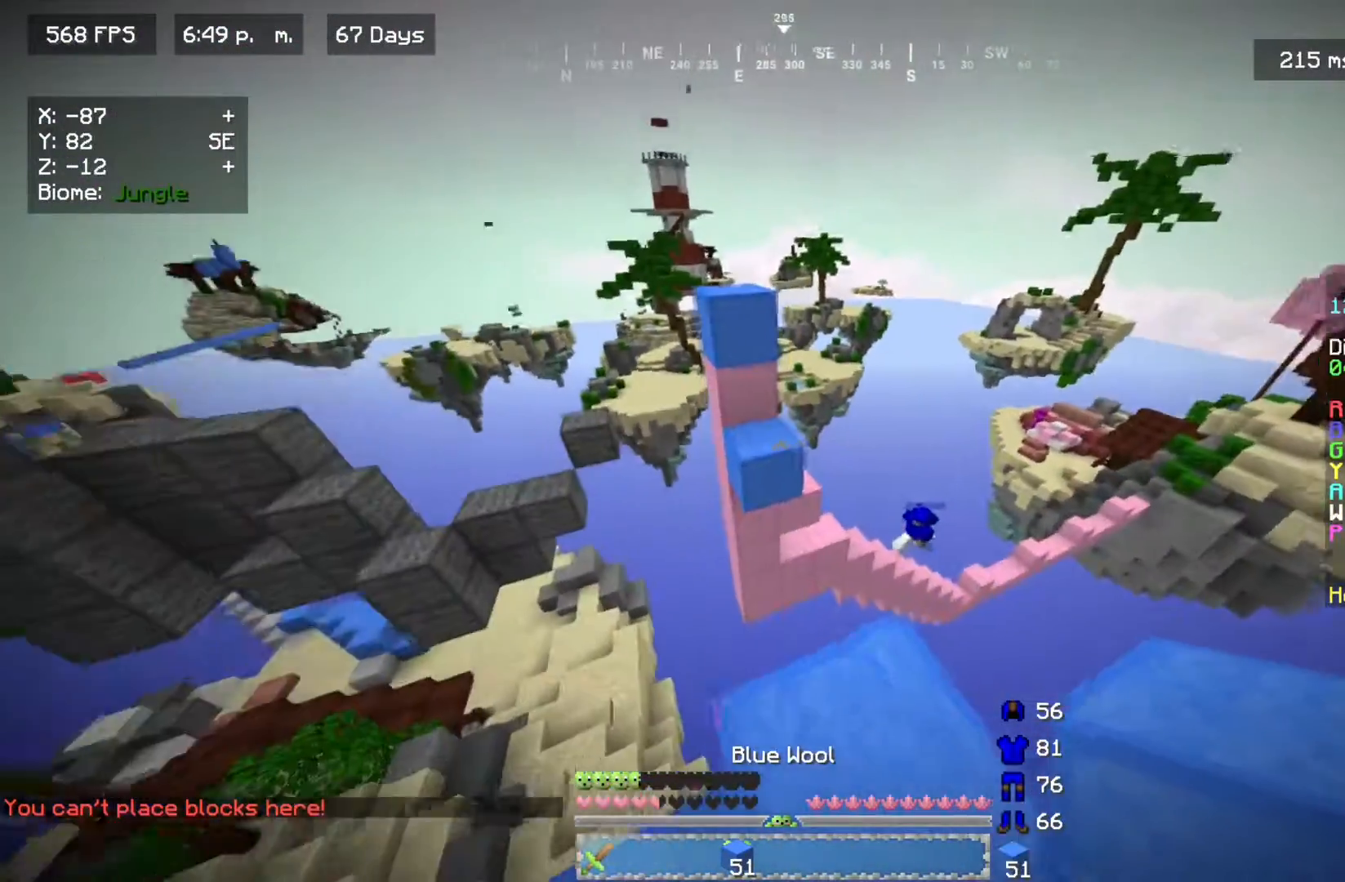
{"keys": ["w"], "mouse": [], "events": []}
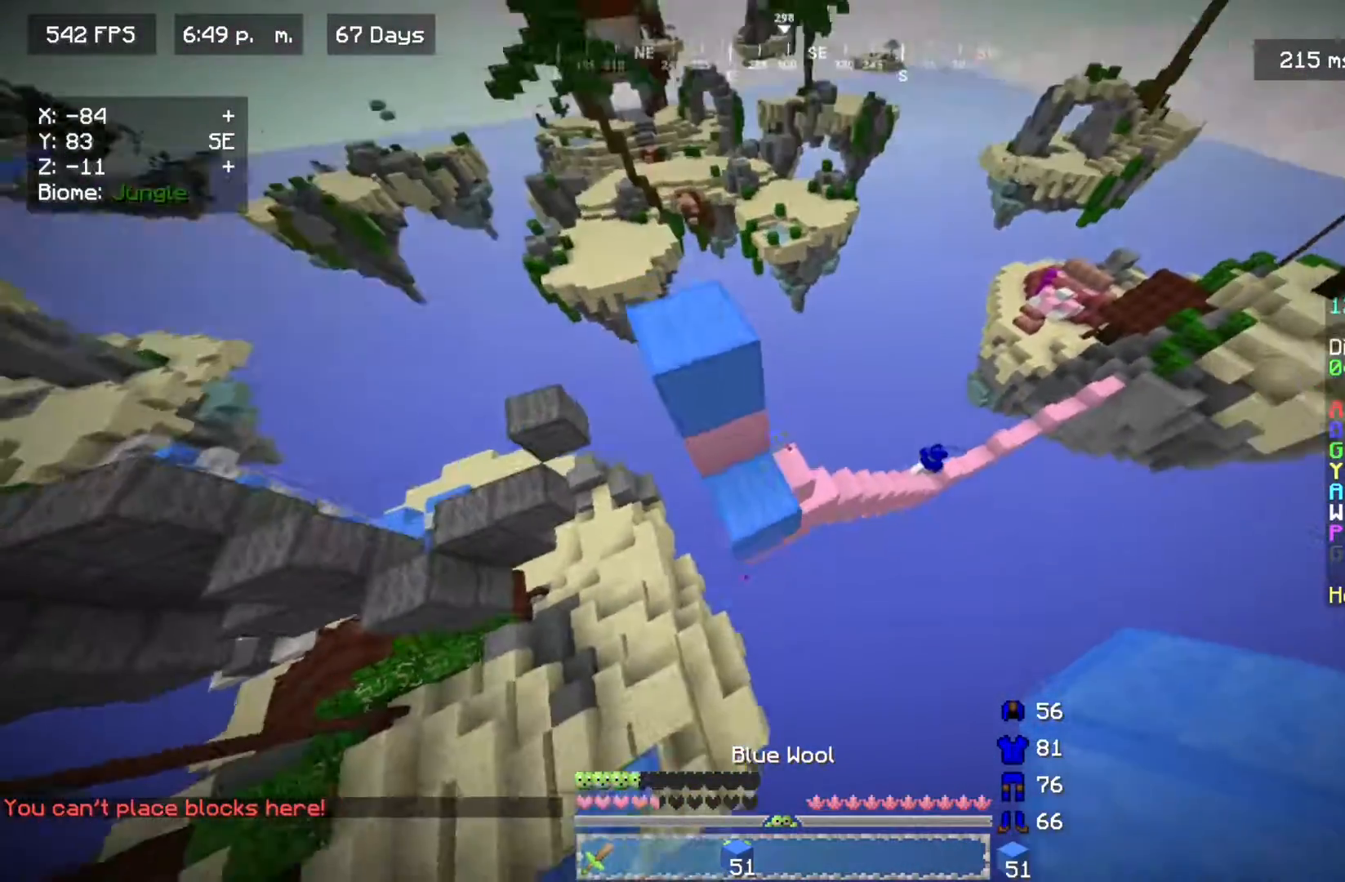
{"keys": ["a", "w"], "mouse": [], "events": [[217, "d", "down"], [433, "a", "down"], [483, "d", "up"]]}
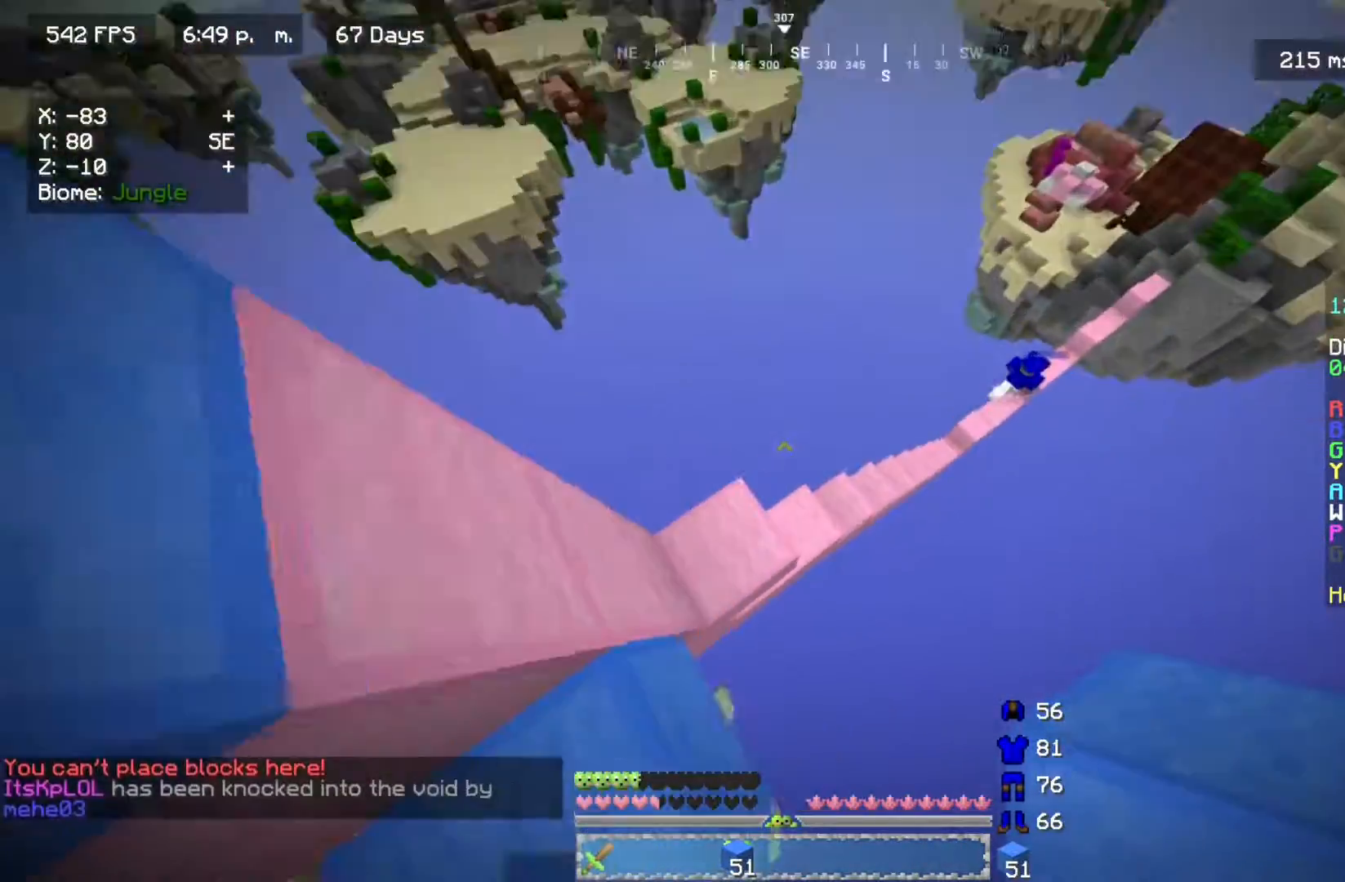
{"keys": ["w"], "mouse": ["right"], "events": [[150, "a", "up"], [233, "d", "down"], [350, "d", "up"], [417, "mouse_right", "down"]]}
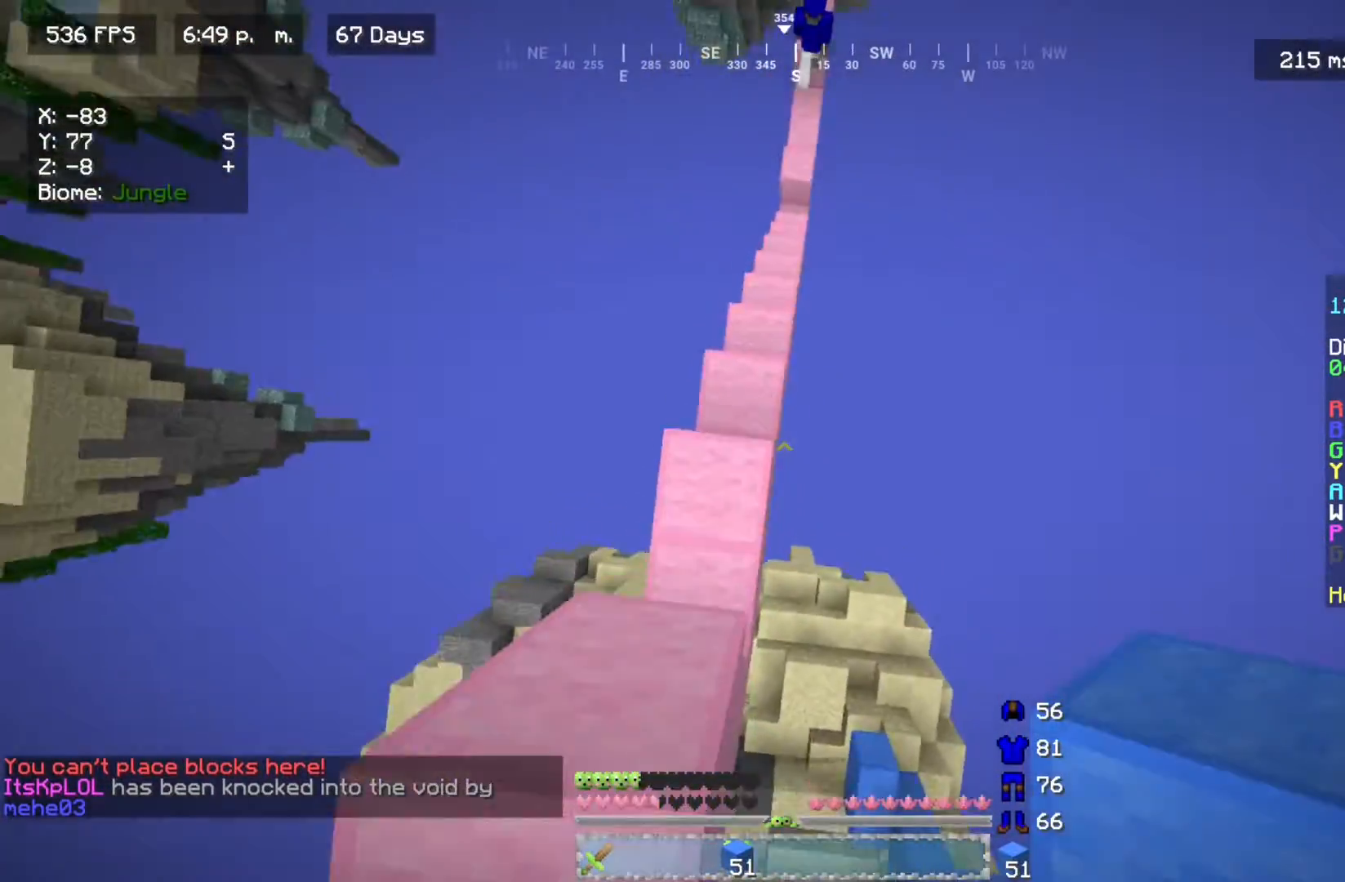
{"keys": ["w"], "mouse": [], "events": [[17, "a", "down"], [50, "mouse_right", "up"], [167, "a", "up"], [250, "mouse_right", "down"], [350, "a", "down"], [383, "mouse_right", "up"], [433, "a", "up"]]}
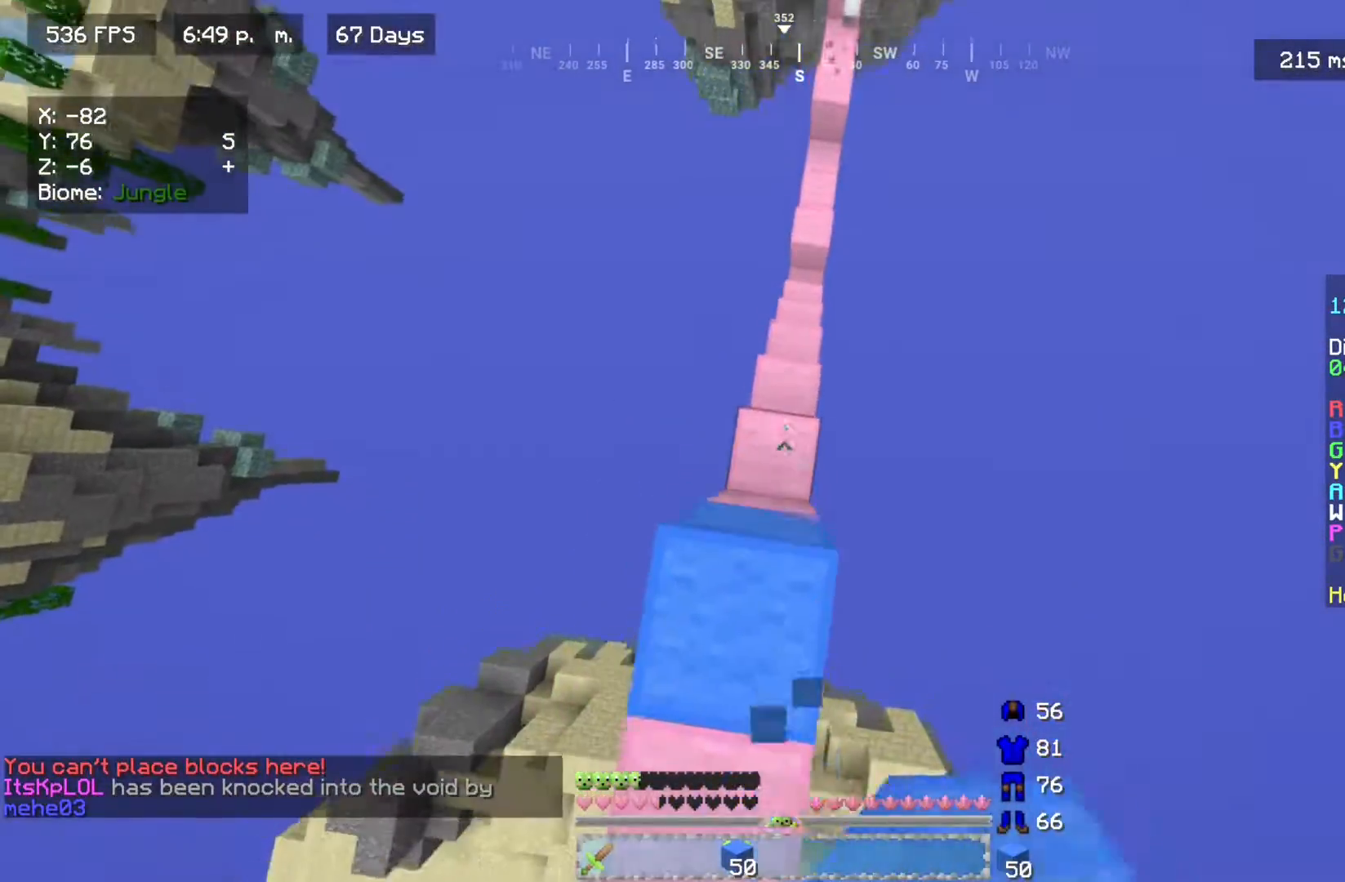
{"keys": ["w"], "mouse": [], "events": [[50, "mouse_right", "down"], [150, "mouse_right", "up"], [350, "mouse_right", "down"], [450, "mouse_right", "up"]]}
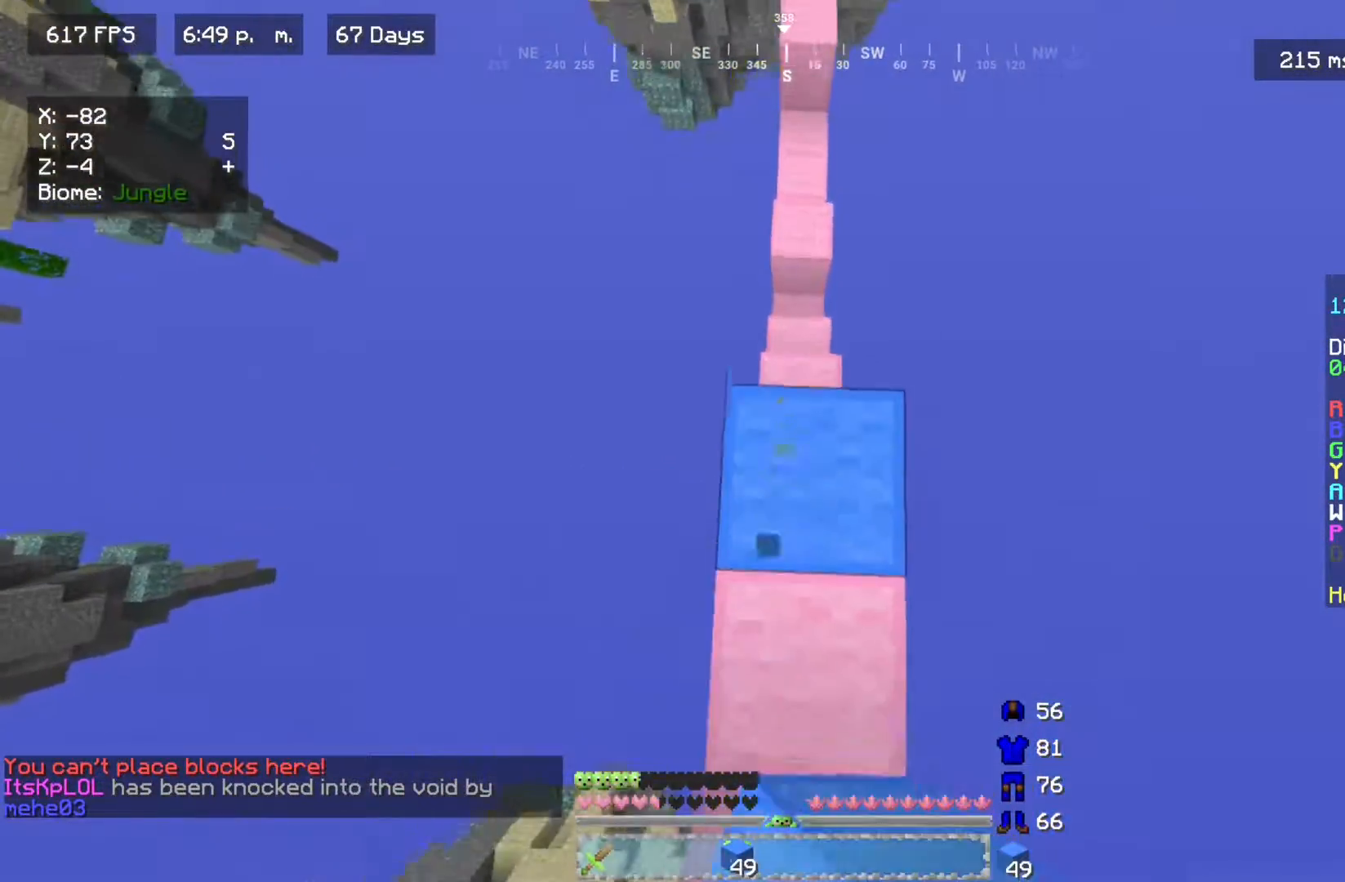
{"keys": ["w"], "mouse": ["right"], "events": [[200, "mouse_right", "down"], [333, "mouse_right", "up"], [417, "mouse_right", "down"]]}
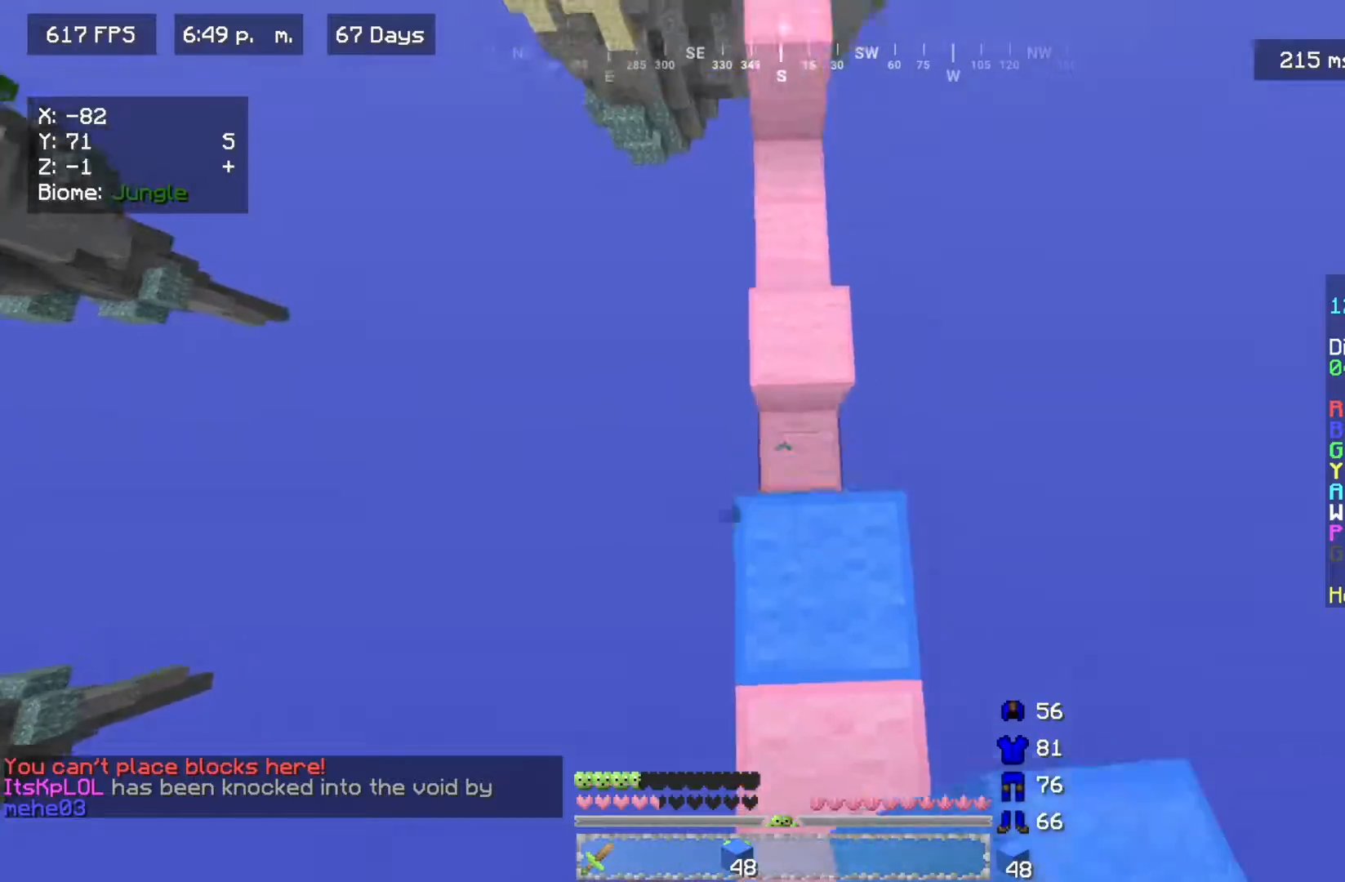
{"keys": ["w"], "mouse": [], "events": [[17, "mouse_right", "up"], [267, "mouse_right", "down"], [400, "mouse_right", "up"]]}
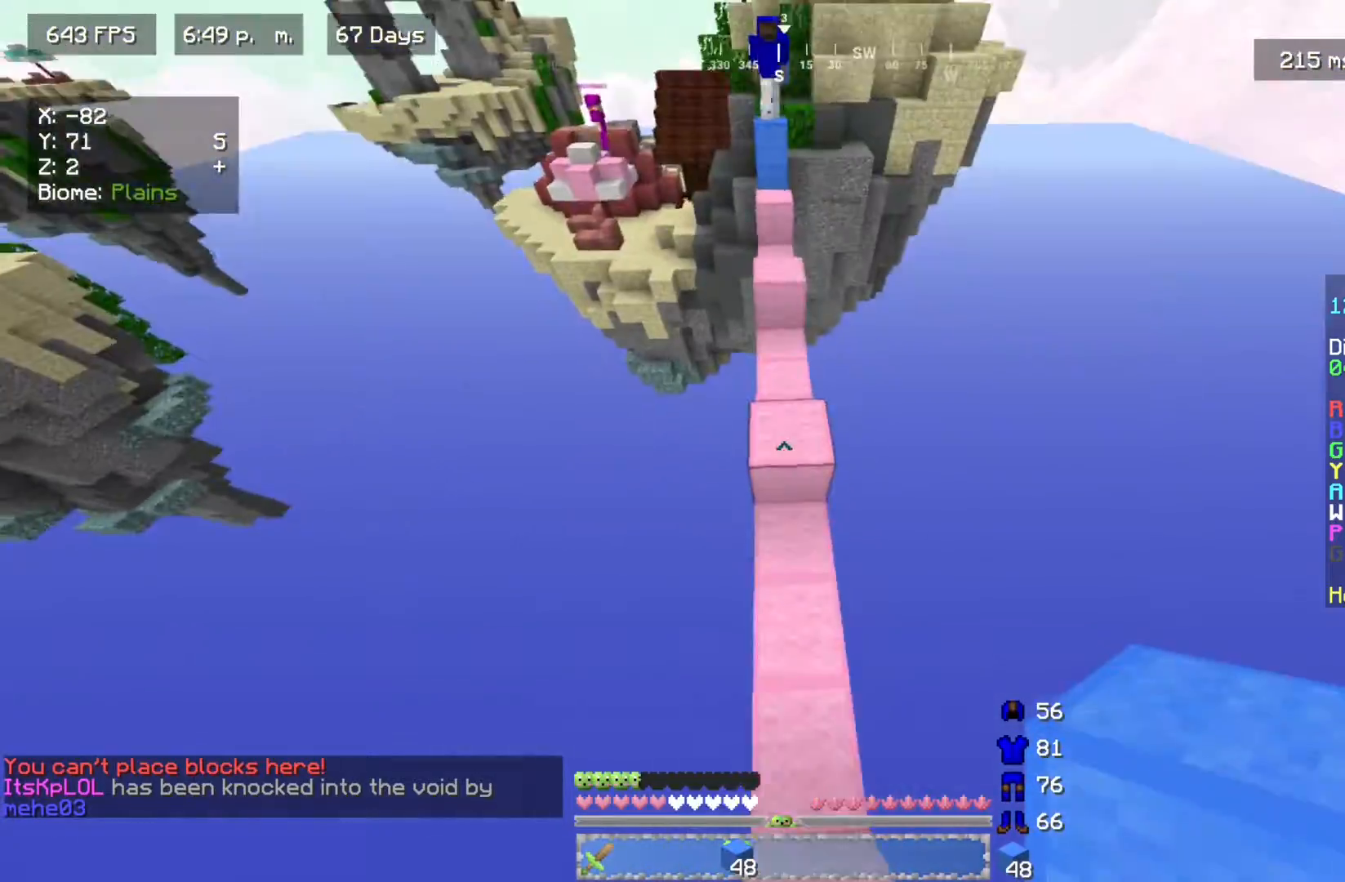
{"keys": ["w"], "mouse": [], "events": []}
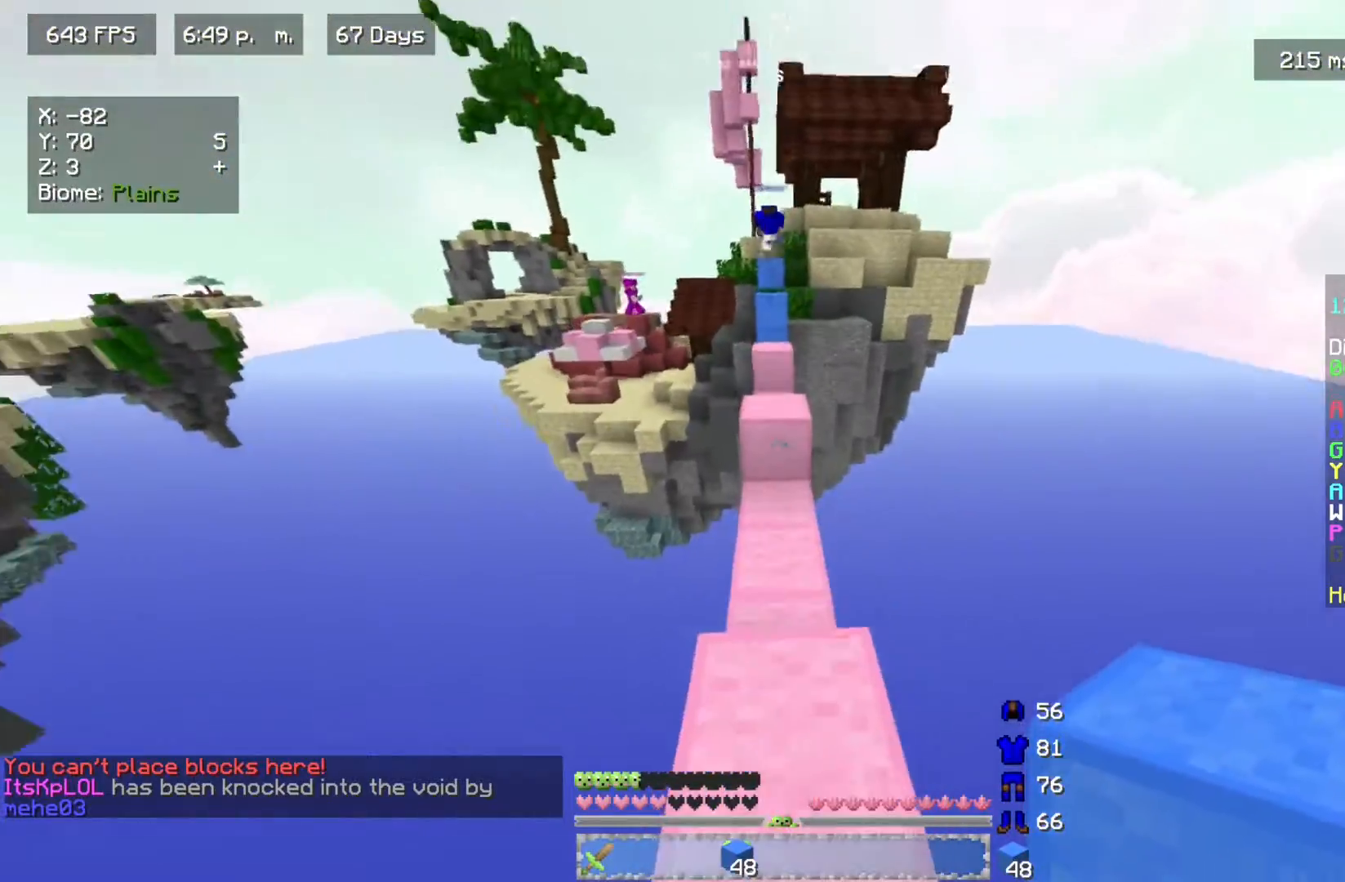
{"keys": ["w"], "mouse": [], "events": []}
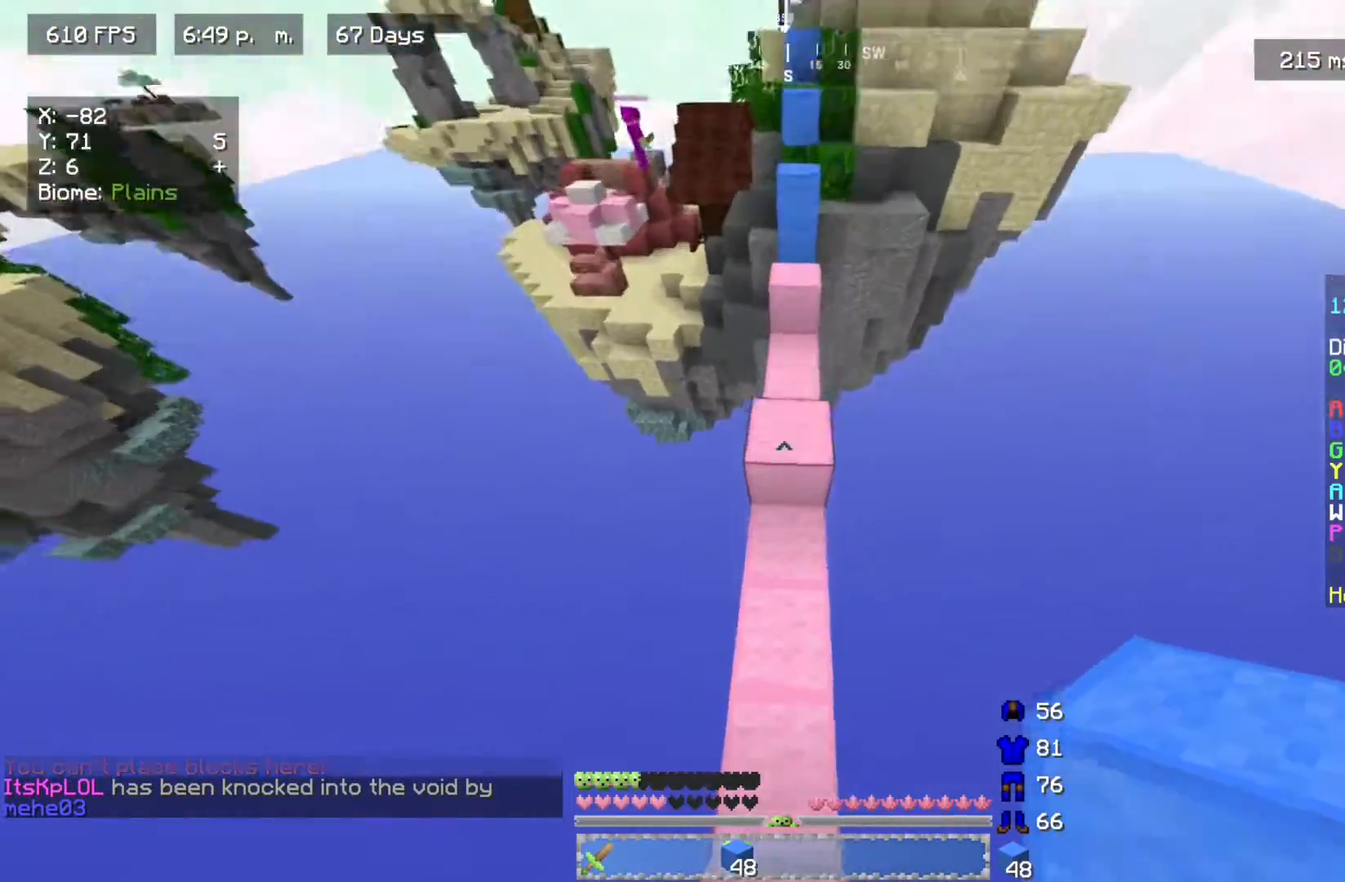
{"keys": ["w"], "mouse": [], "events": [[183, "mouse_right", "down"], [333, "mouse_right", "up"]]}